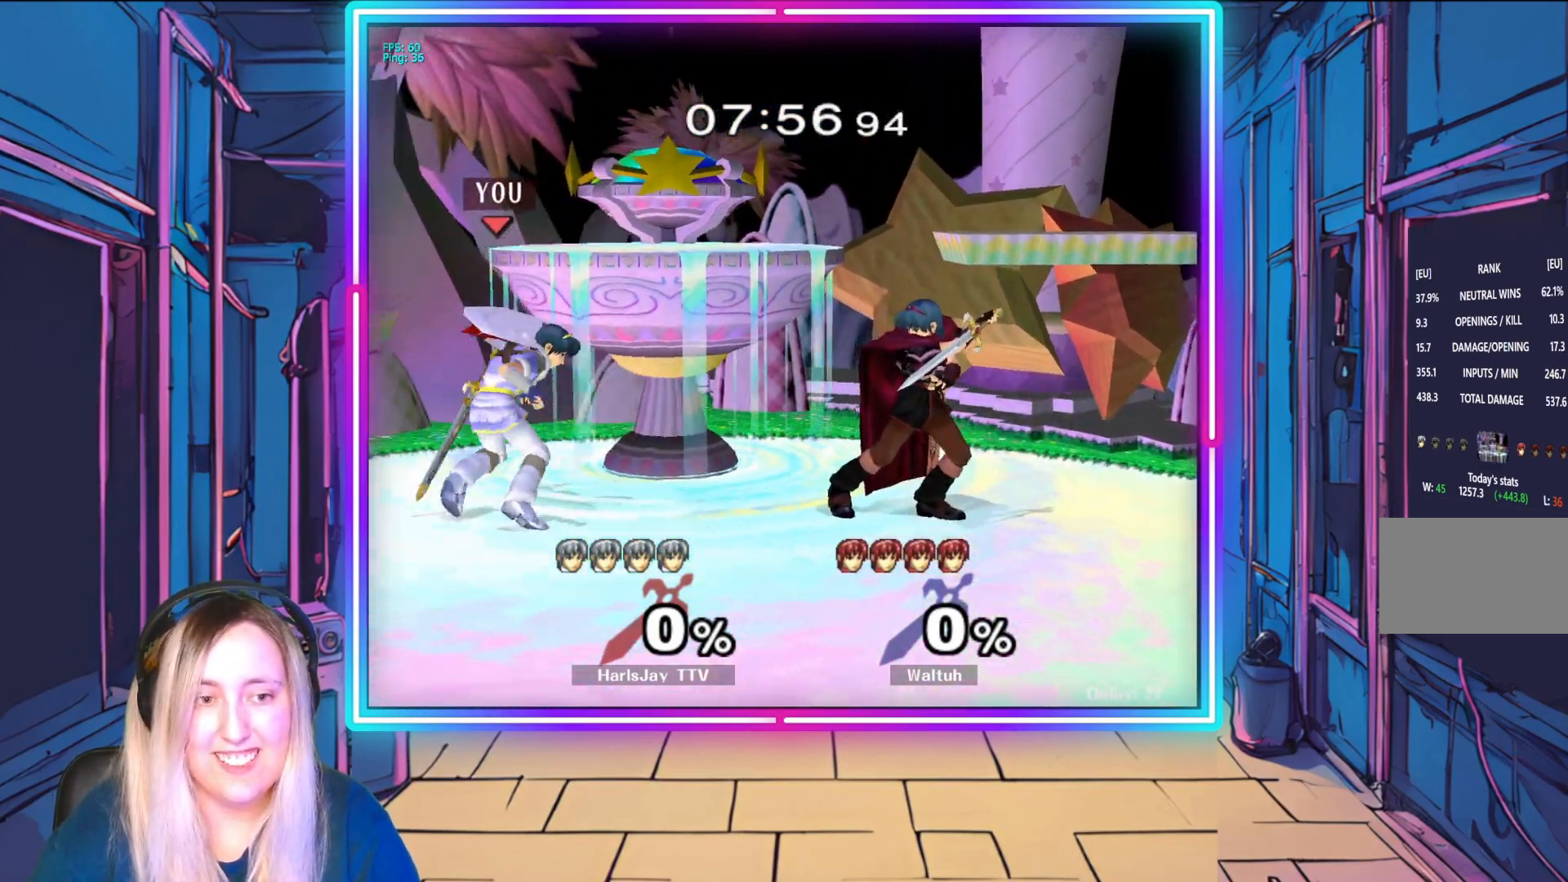
Gameplay with a controller (Nintendo layout); each line is a JSON object with the inputs held at the frame after it. "events" lists button and stick changes between this image and that frame as [ms after this image, input, new state], when the widget could be followed in between. Not read: L3 R3 START right_stick.
{"buttons": ["A"], "left_stick": "right", "events": [[17, "A", "up"], [50, "R1", "up"], [317, "left_stick", "right"], [400, "A", "down"]]}
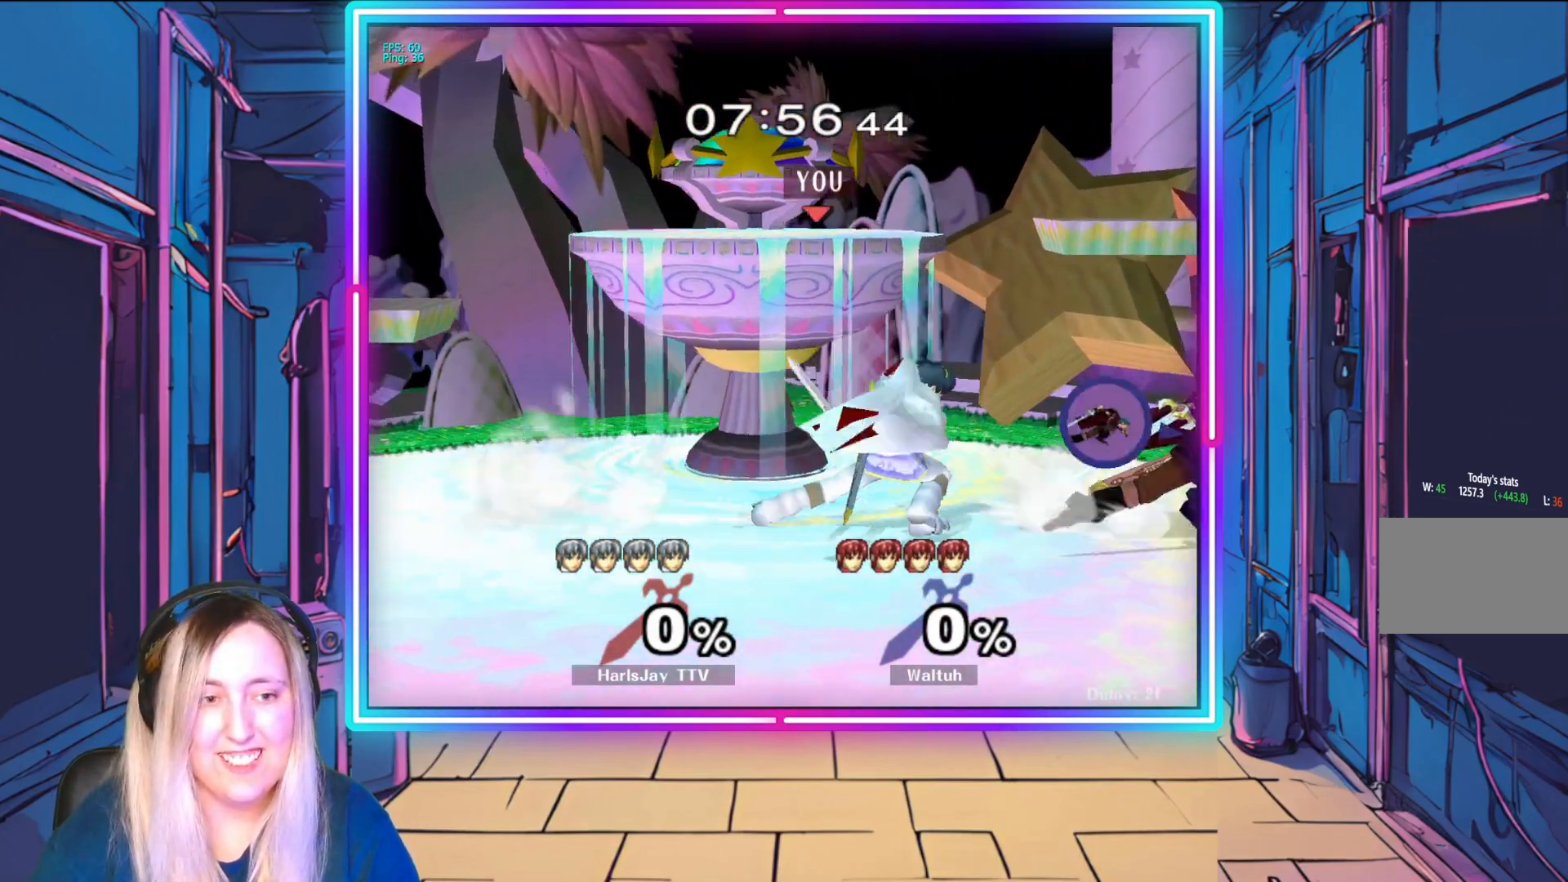
{"buttons": [], "left_stick": "right", "events": [[17, "A", "up"], [67, "A", "down"], [183, "A", "up"], [233, "A", "down"], [350, "A", "up"]]}
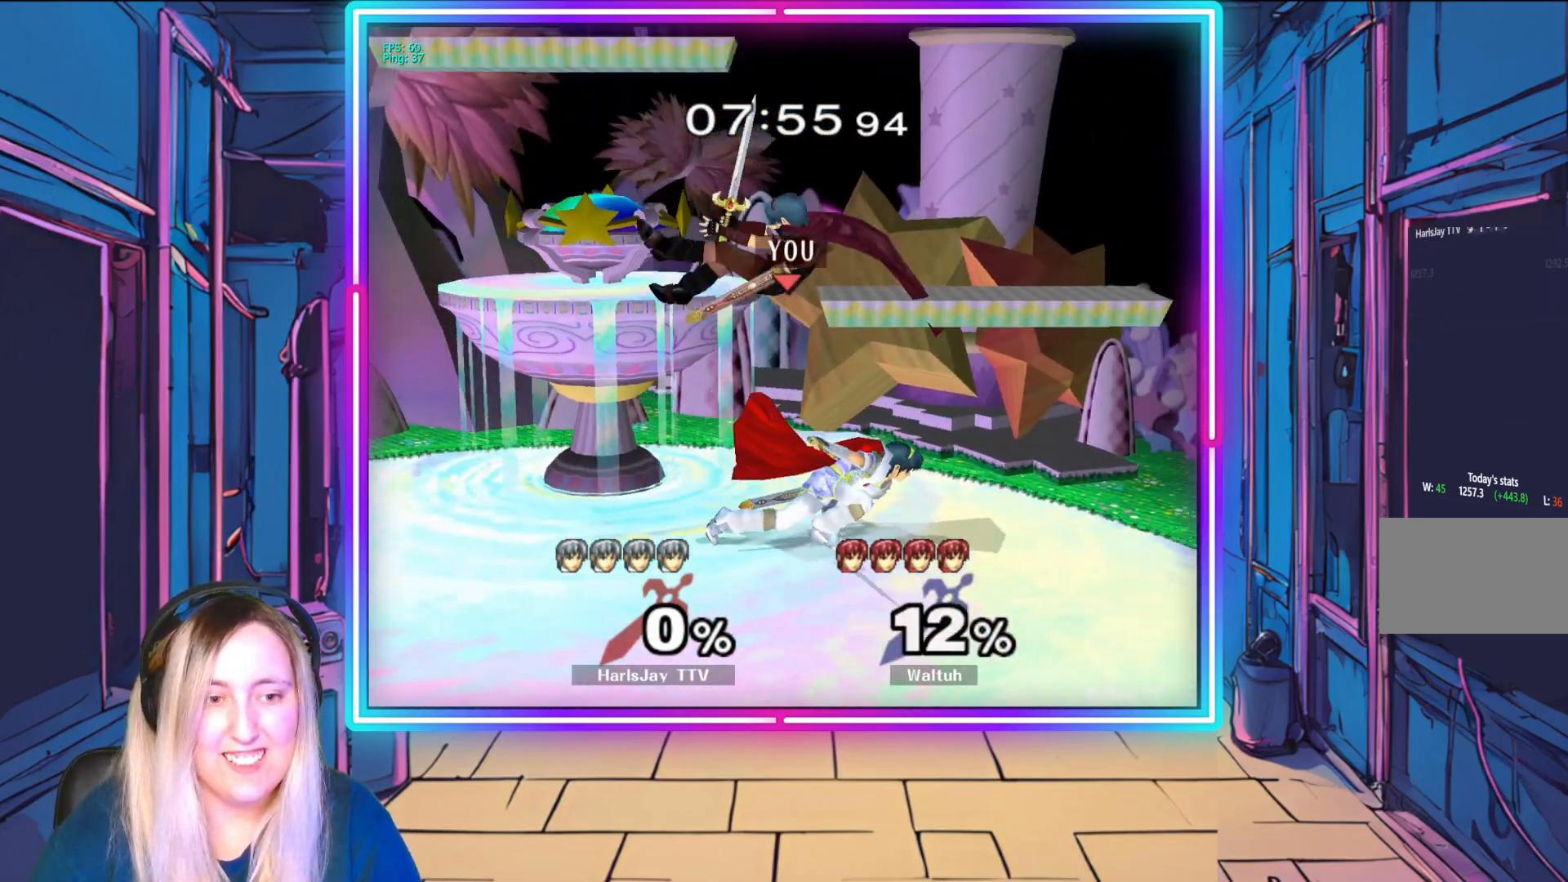
{"buttons": [], "left_stick": "down-left", "events": [[117, "left_stick", "left"], [233, "left_stick", "down-left"]]}
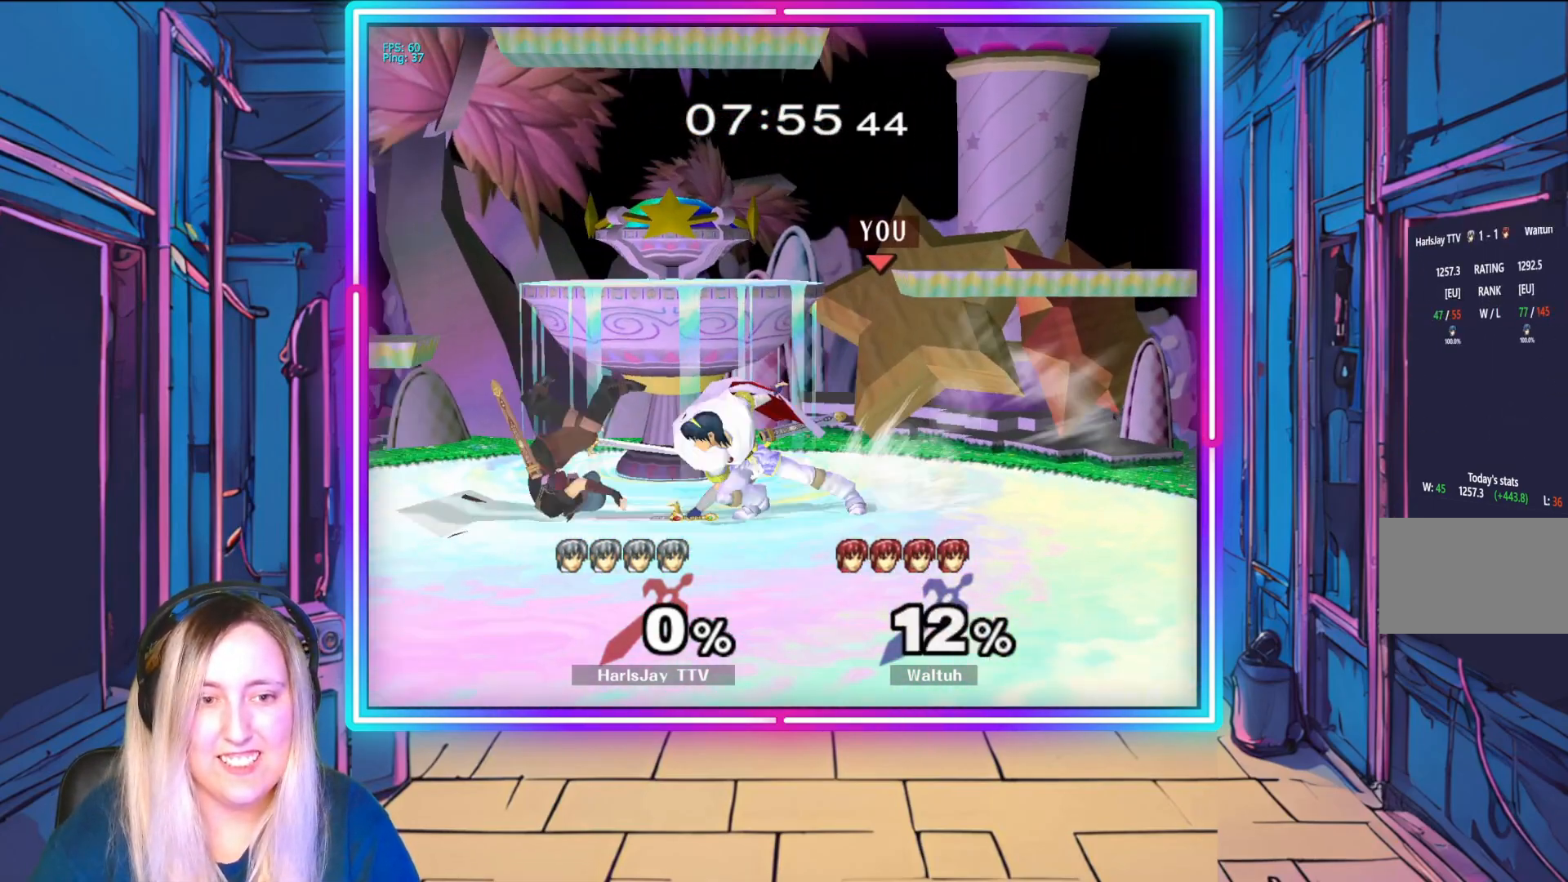
{"buttons": [], "left_stick": "center", "events": [[100, "left_stick", "center"]]}
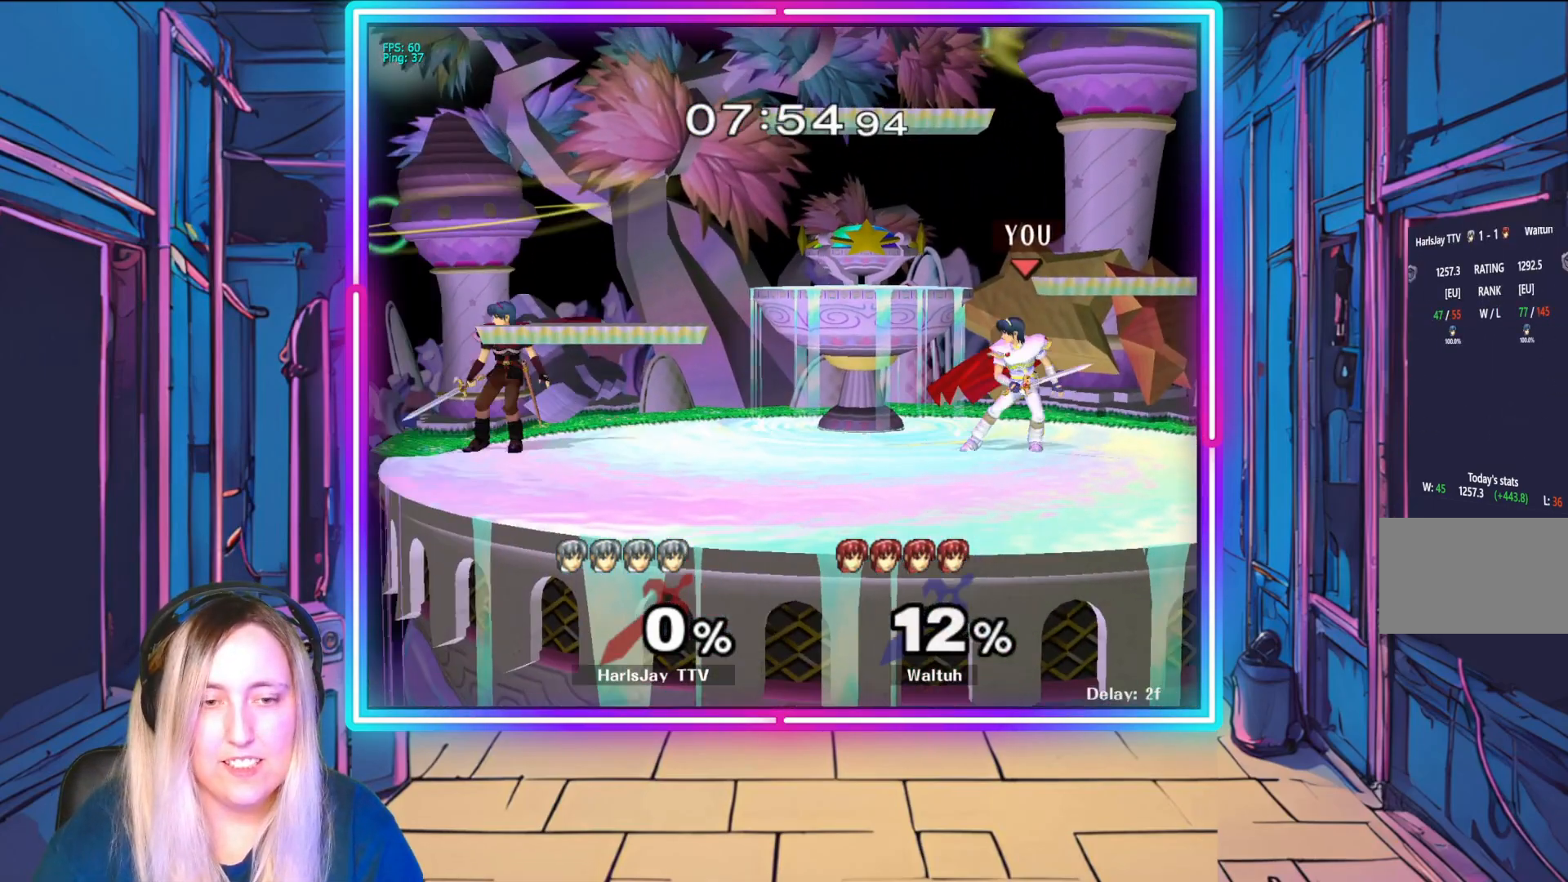
{"buttons": ["R1"], "left_stick": "center", "events": [[117, "left_stick", "left"], [350, "R1", "down"], [367, "A", "down"], [467, "left_stick", "center"], [483, "A", "up"]]}
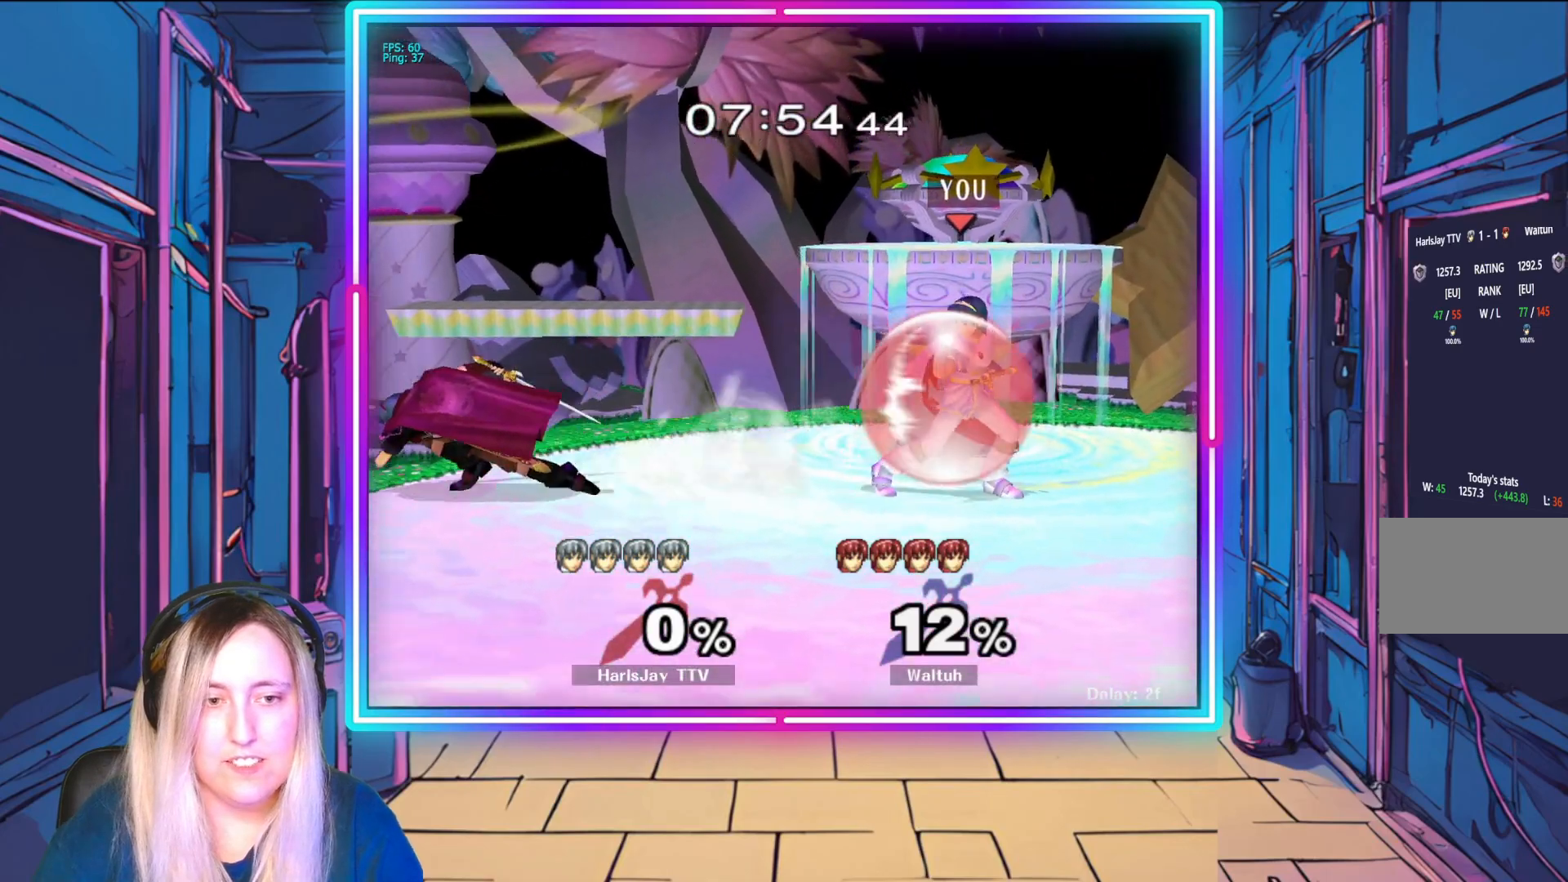
{"buttons": ["A"], "left_stick": "center", "events": [[17, "R1", "up"], [33, "R1", "down"], [50, "A", "down"], [117, "left_stick", "left"], [167, "A", "up"], [167, "R1", "up"], [300, "A", "down"], [317, "R1", "down"], [317, "left_stick", "center"], [417, "A", "up"], [483, "R1", "up"], [500, "A", "down"]]}
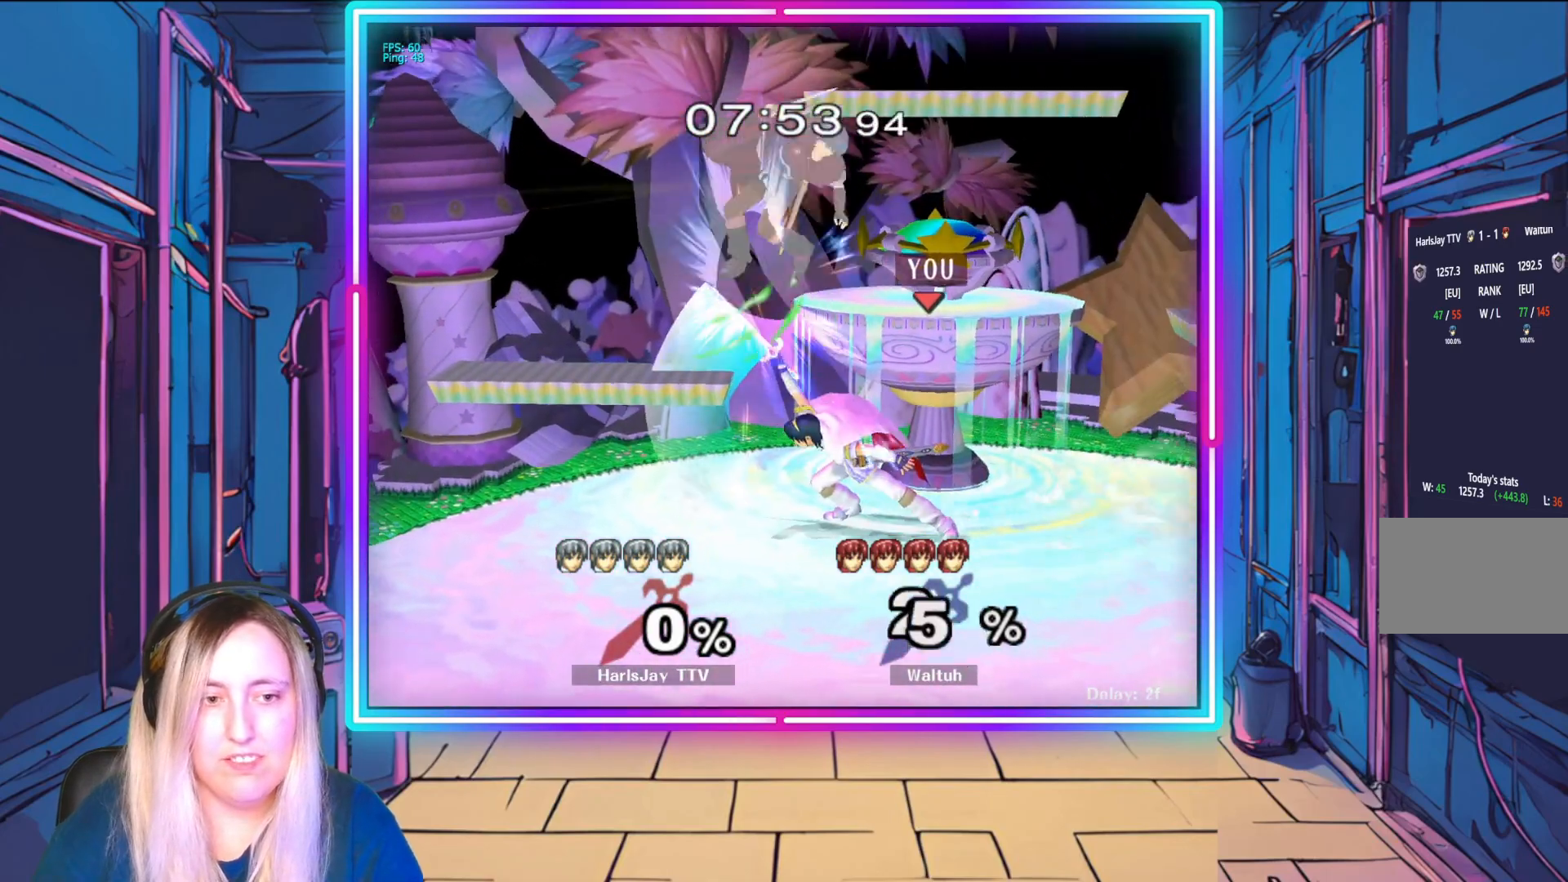
{"buttons": [], "left_stick": "center", "events": [[17, "R1", "down"], [100, "A", "up"], [150, "R1", "up"], [183, "A", "down"], [200, "R1", "down"], [267, "A", "up"], [300, "R1", "up"]]}
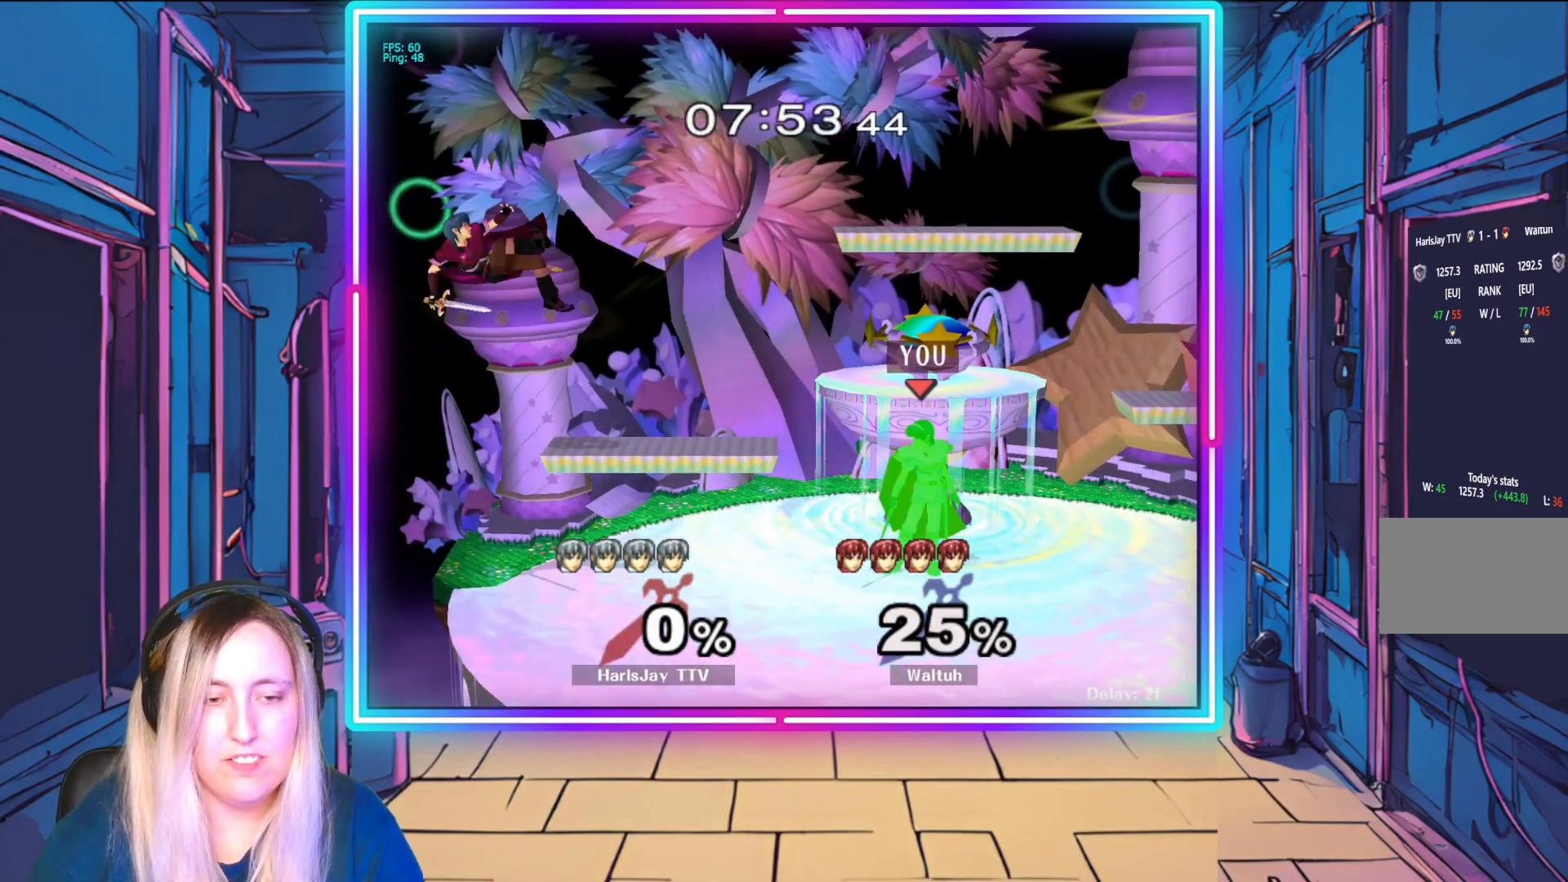
{"buttons": ["A"], "left_stick": "down", "events": [[133, "left_stick", "left"], [250, "left_stick", "down-left"], [350, "A", "down"], [350, "left_stick", "down"]]}
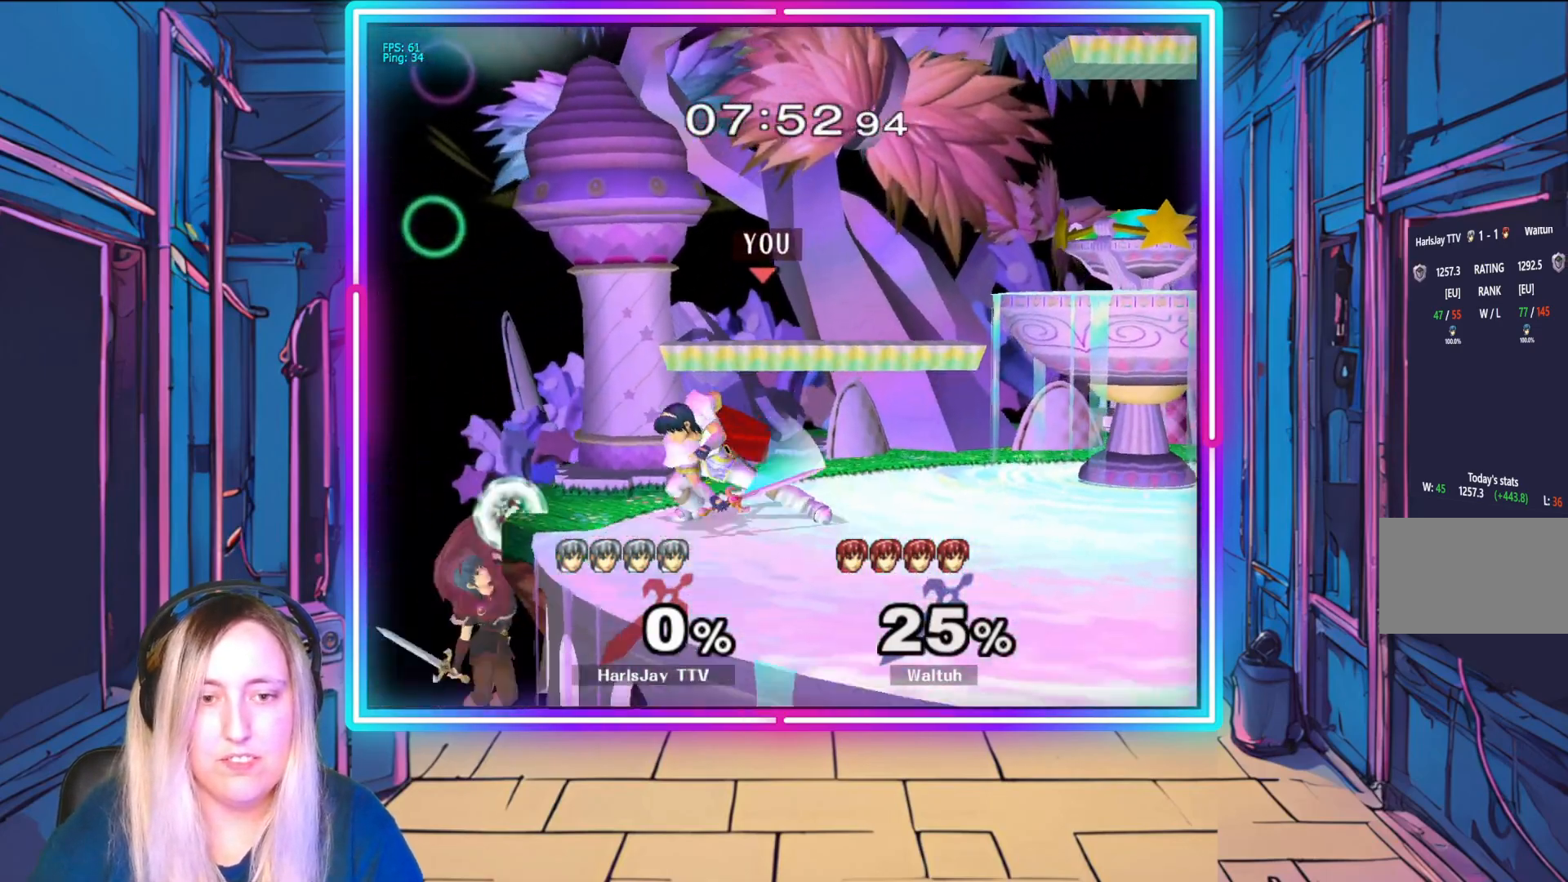
{"buttons": ["R1"], "left_stick": "right", "events": [[17, "A", "up"], [67, "A", "down"], [183, "A", "up"], [233, "left_stick", "down-right"], [450, "R1", "down"], [450, "left_stick", "right"]]}
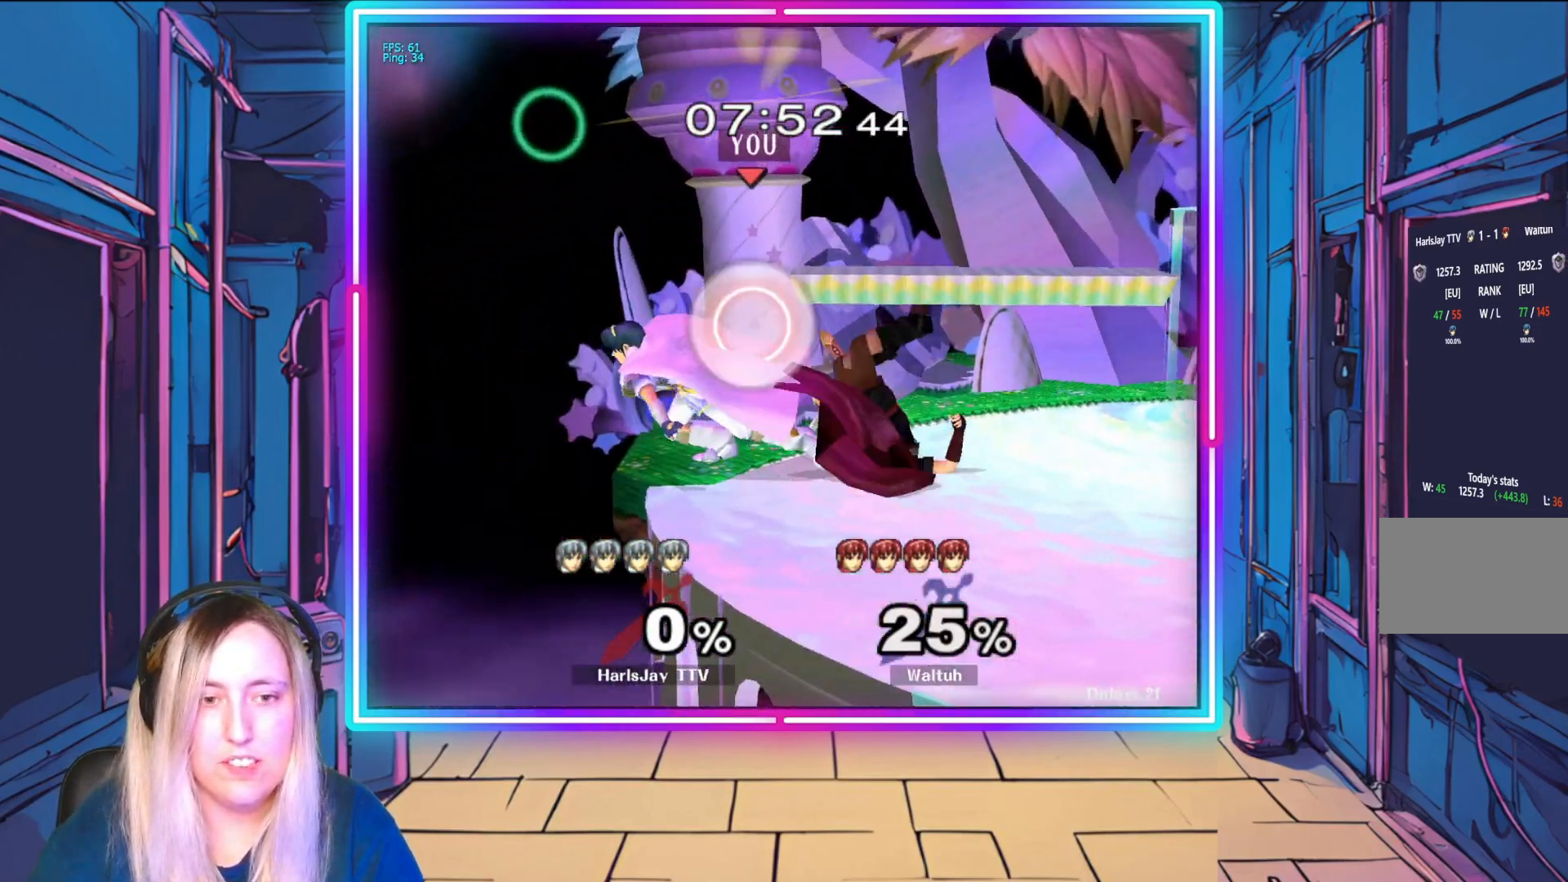
{"buttons": [], "left_stick": "center", "events": [[83, "left_stick", "center"], [150, "left_stick", "right"], [317, "left_stick", "center"], [367, "left_stick", "right"], [483, "R1", "up"], [483, "left_stick", "center"]]}
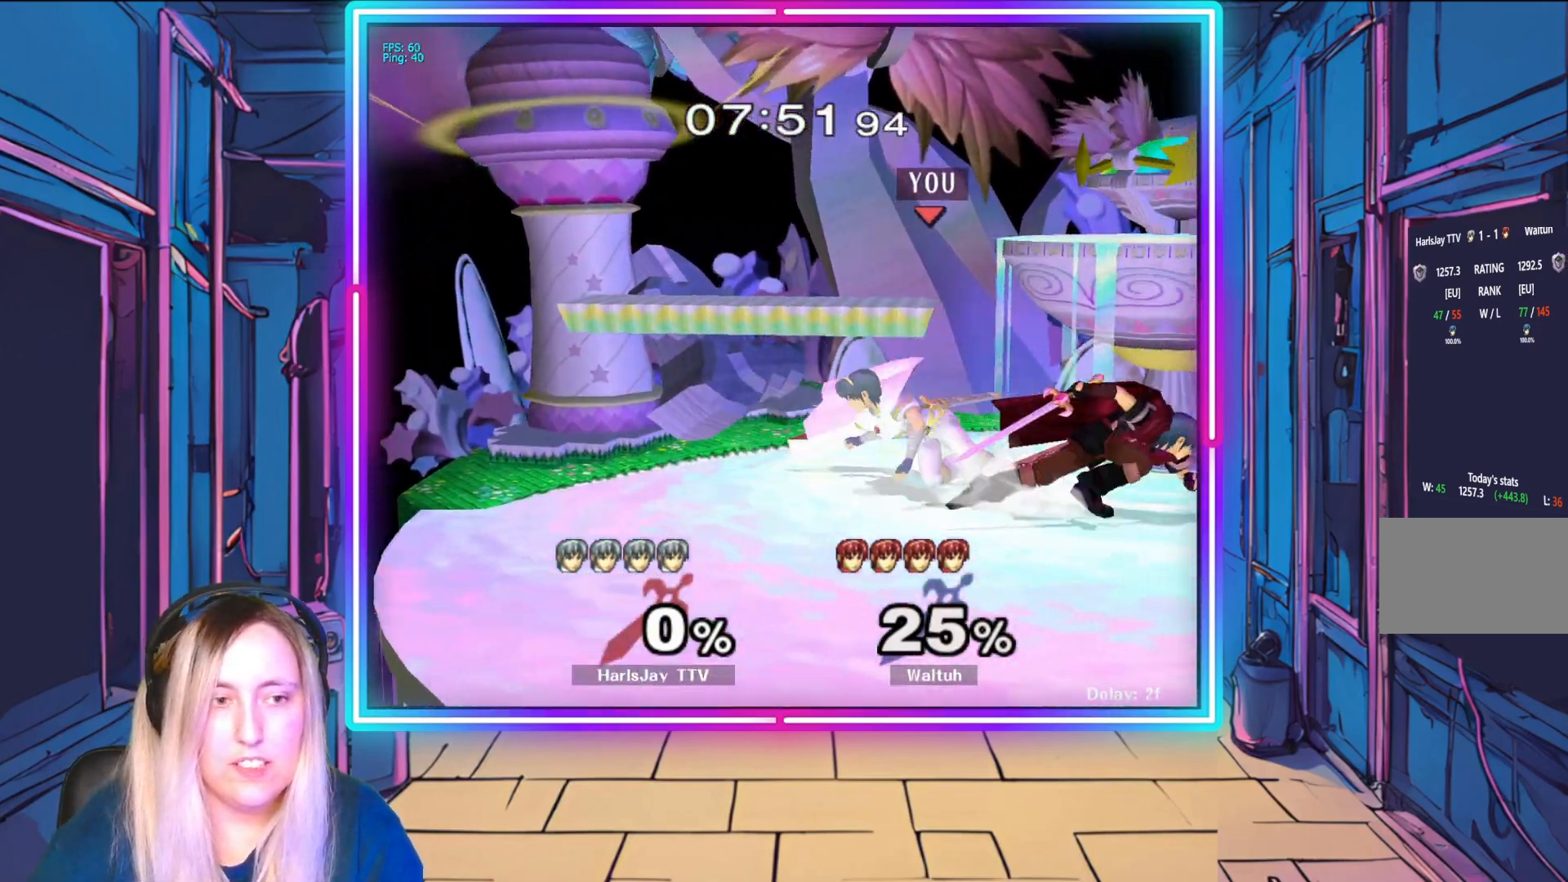
{"buttons": ["R1"], "left_stick": "center", "events": [[17, "A", "down"], [33, "R1", "down"], [100, "left_stick", "down"], [133, "A", "up"], [167, "R1", "up"], [200, "A", "down"], [200, "R1", "down"], [283, "left_stick", "right"], [300, "A", "up"], [317, "R1", "up"], [350, "R1", "down"], [367, "A", "down"], [417, "left_stick", "center"], [467, "A", "up"]]}
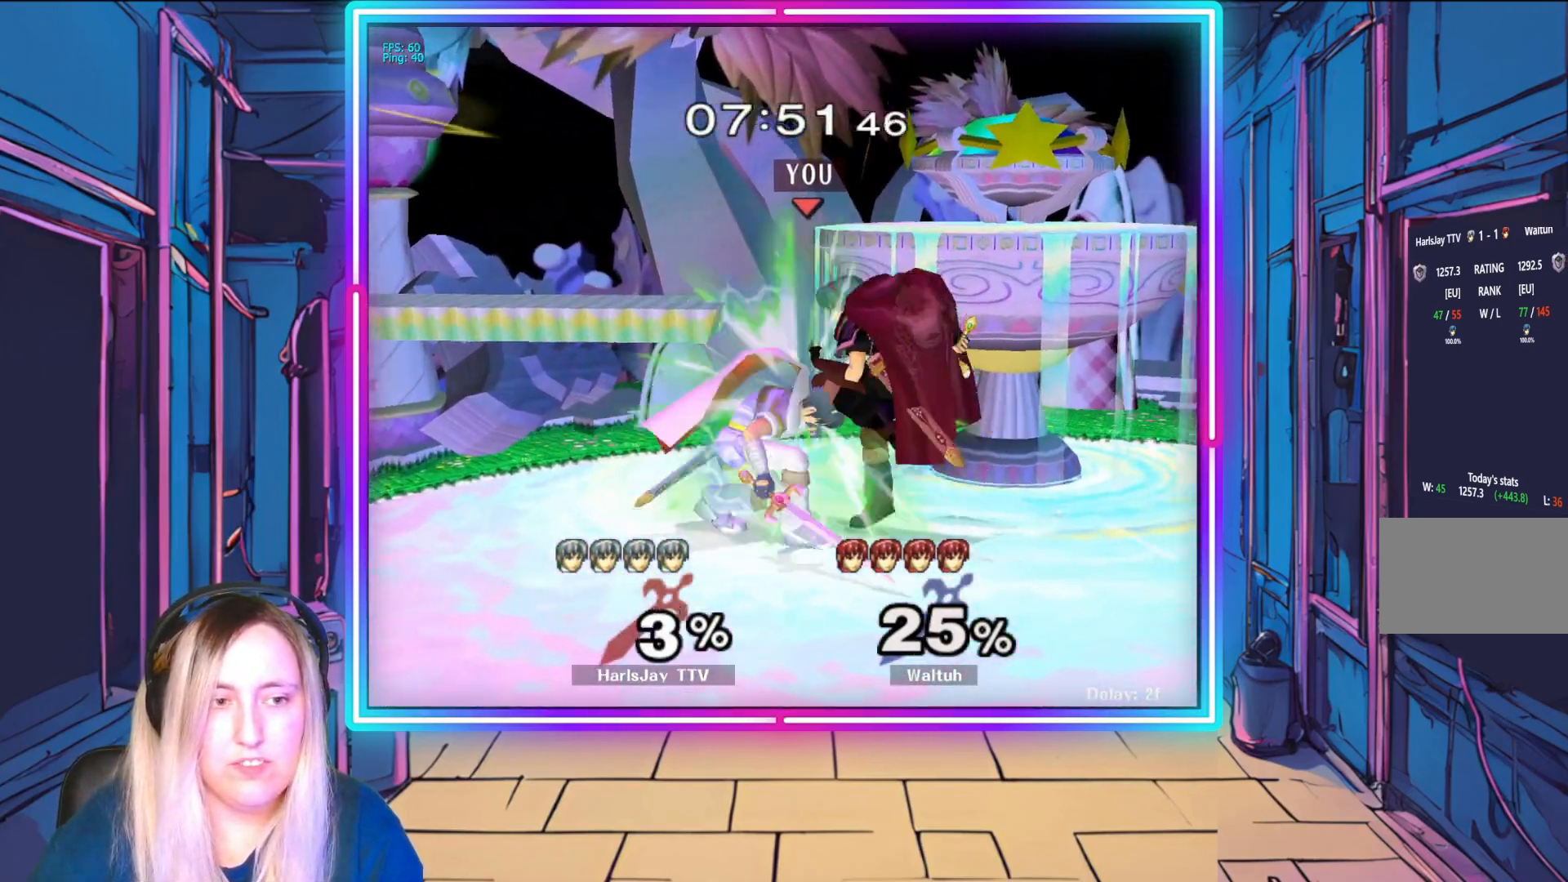
{"buttons": ["L1", "R1"], "left_stick": "up-right", "events": [[33, "A", "down"], [100, "left_stick", "right"], [150, "A", "up"], [200, "A", "down"], [200, "Y", "down"], [250, "L1", "down"], [300, "A", "up"], [300, "left_stick", "up-right"], [333, "R1", "up"], [333, "Y", "up"], [383, "A", "down"], [383, "R1", "down"], [400, "Y", "down"], [483, "Y", "up"], [500, "A", "up"]]}
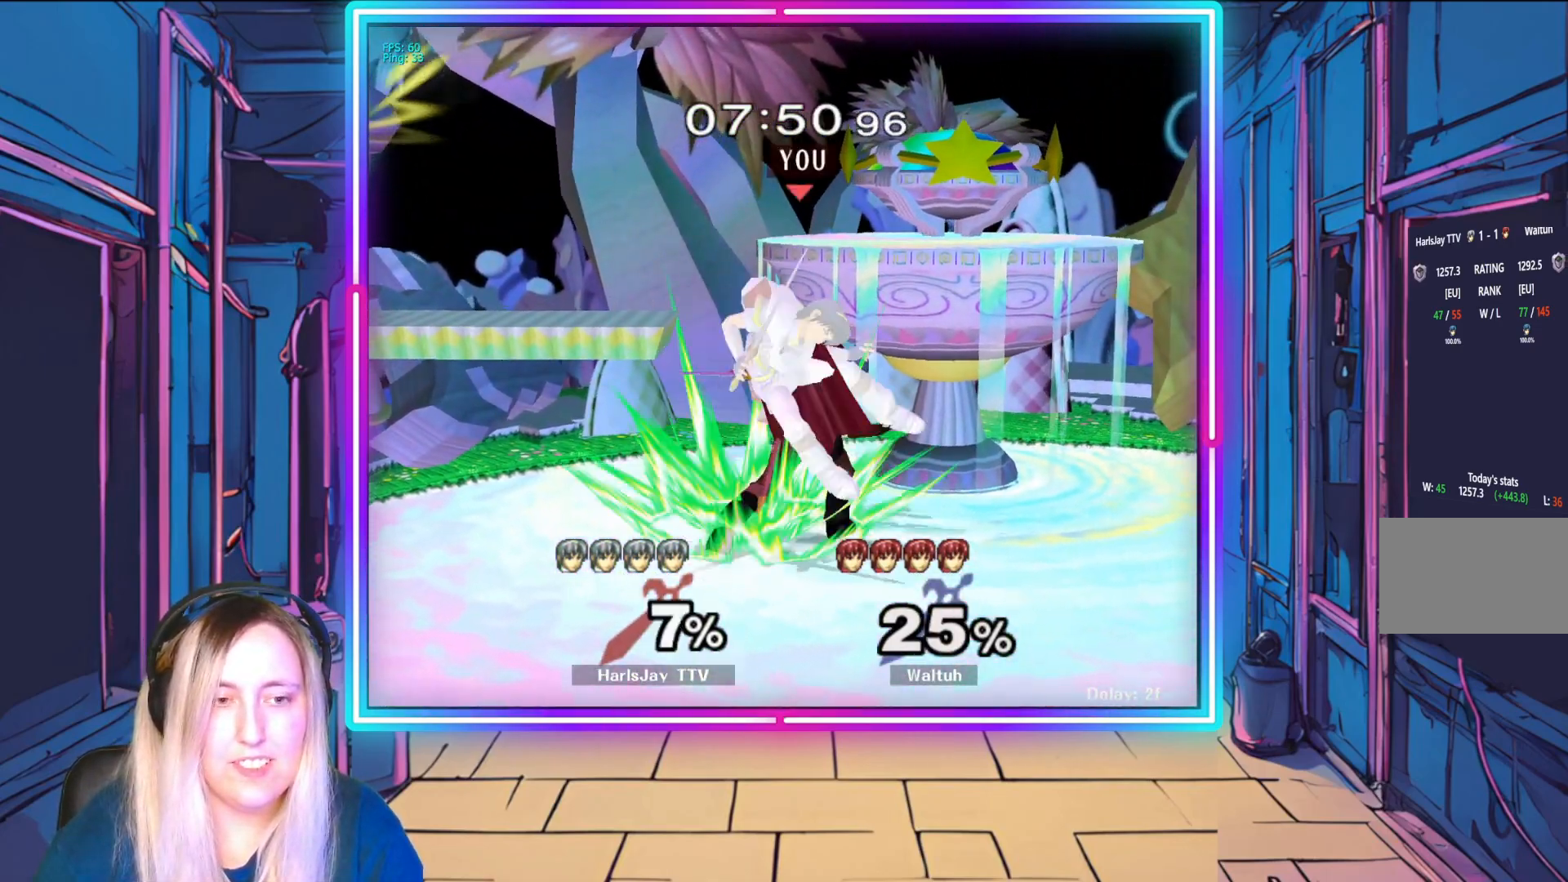
{"buttons": ["A", "Y", "L1", "R1"], "left_stick": "up-right", "events": [[33, "R1", "up"], [67, "A", "down"], [67, "R1", "down"], [67, "Y", "down"], [167, "A", "up"], [183, "Y", "up"], [200, "R1", "up"], [250, "R1", "down"], [267, "A", "down"], [367, "L1", "up"], [383, "A", "up"], [400, "L1", "down"], [433, "A", "down"], [433, "Y", "down"]]}
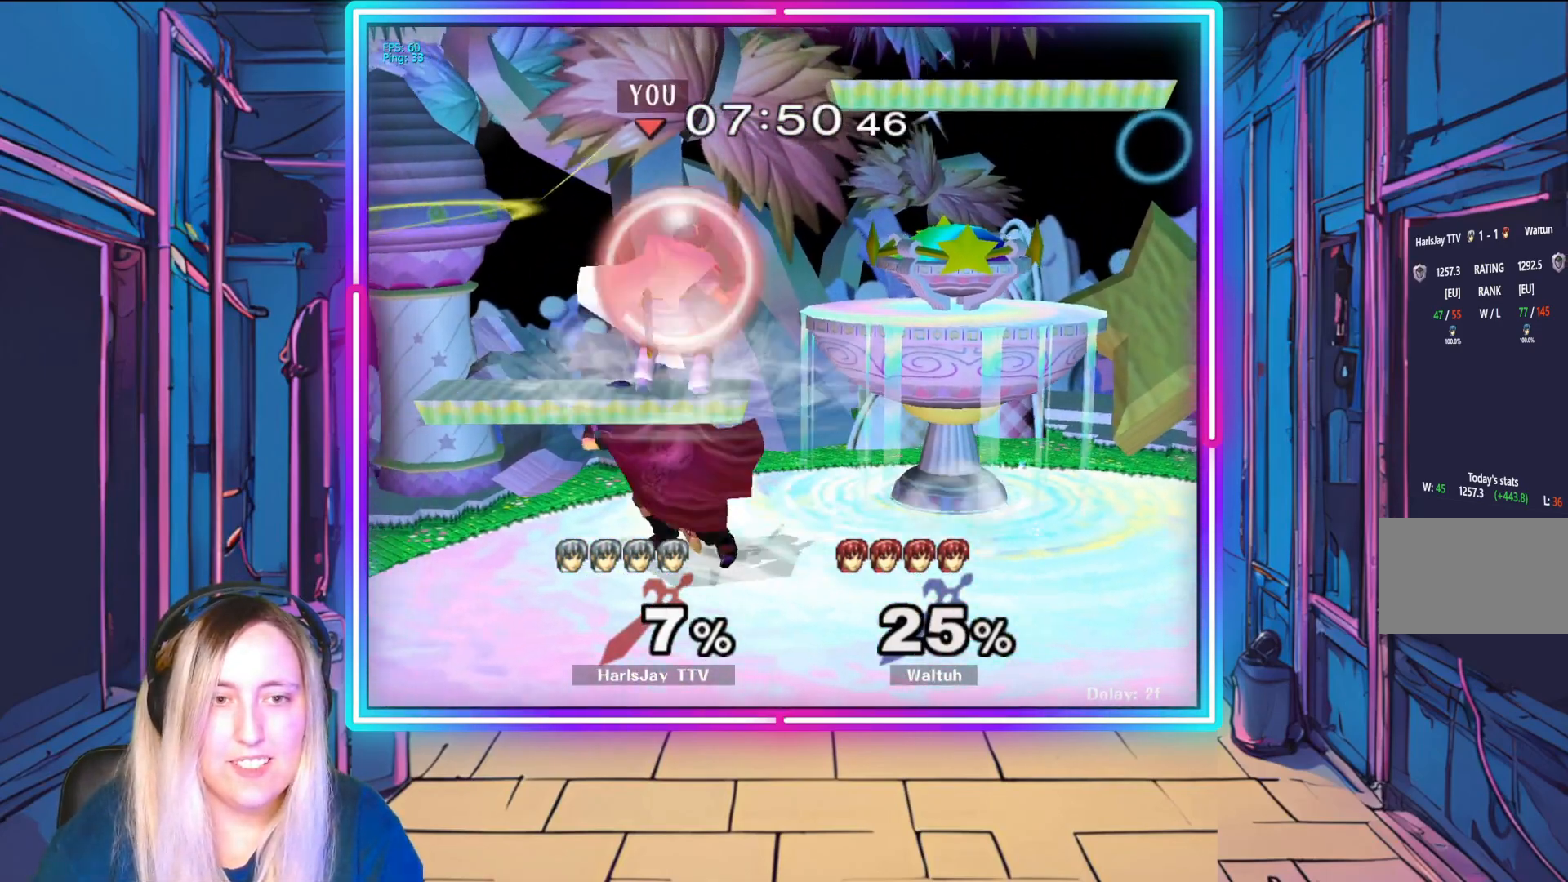
{"buttons": ["R1"], "left_stick": "center", "events": [[50, "A", "up"], [50, "Y", "up"], [117, "A", "down"], [117, "L1", "up"], [117, "Y", "down"], [183, "L1", "down"], [217, "A", "up"], [217, "Y", "up"], [283, "L1", "up"], [367, "left_stick", "center"]]}
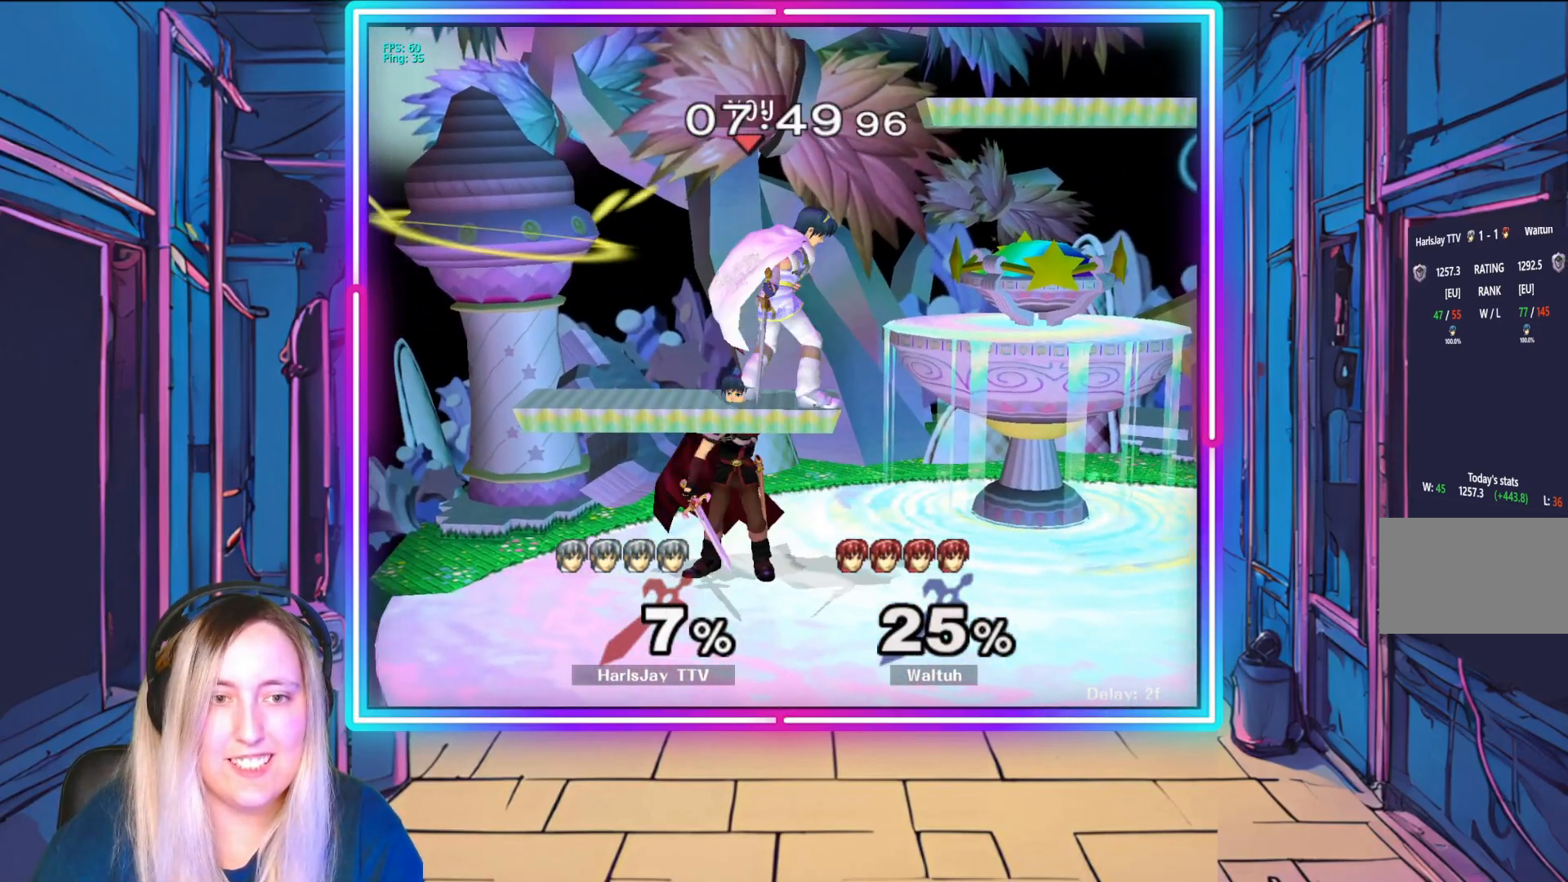
{"buttons": ["R1"], "left_stick": "left", "events": [[17, "left_stick", "left"], [167, "left_stick", "center"], [250, "left_stick", "left"], [367, "left_stick", "center"], [500, "left_stick", "left"]]}
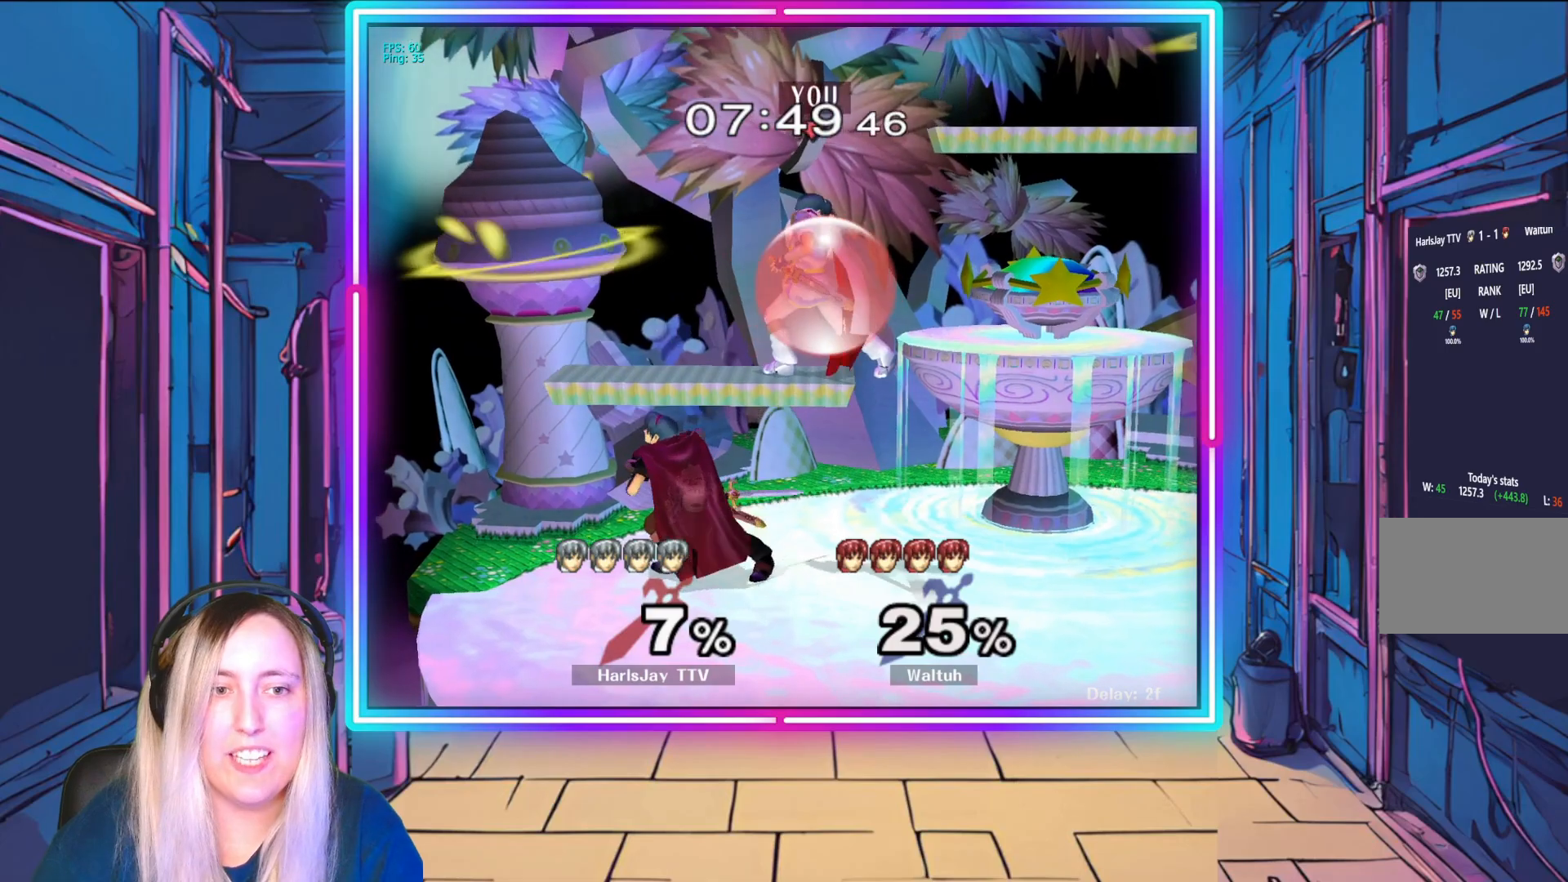
{"buttons": ["Y"], "left_stick": "center", "events": [[167, "left_stick", "center"], [267, "Y", "down"], [367, "Y", "up"], [433, "R1", "up"], [500, "Y", "down"]]}
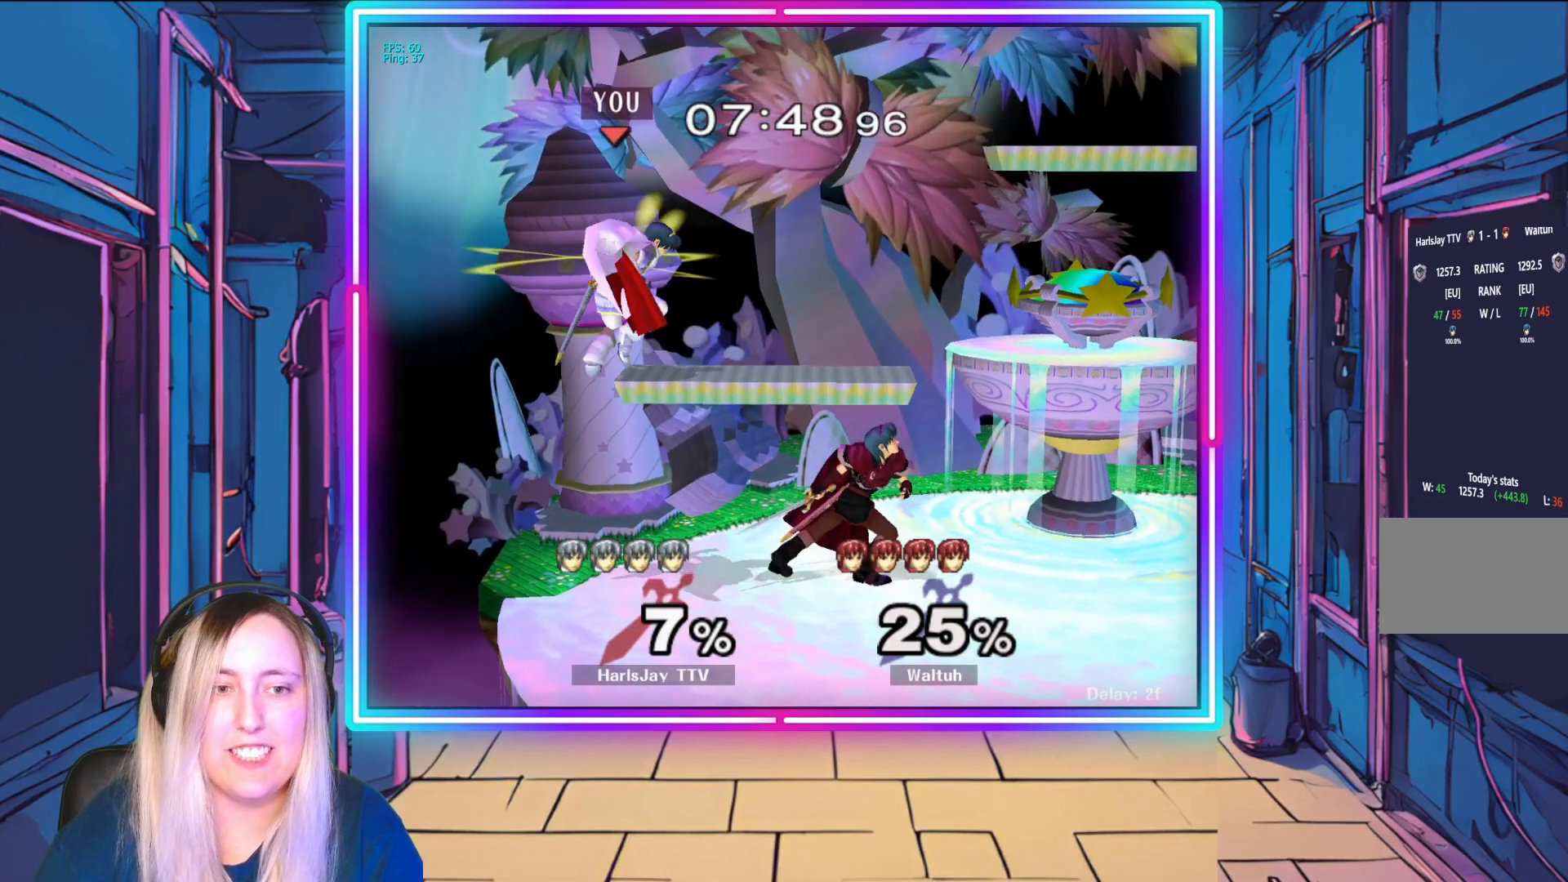
{"buttons": ["Y"], "left_stick": "right", "events": [[133, "Y", "up"], [133, "left_stick", "right"], [183, "Y", "down"], [383, "Y", "up"], [417, "Y", "down"]]}
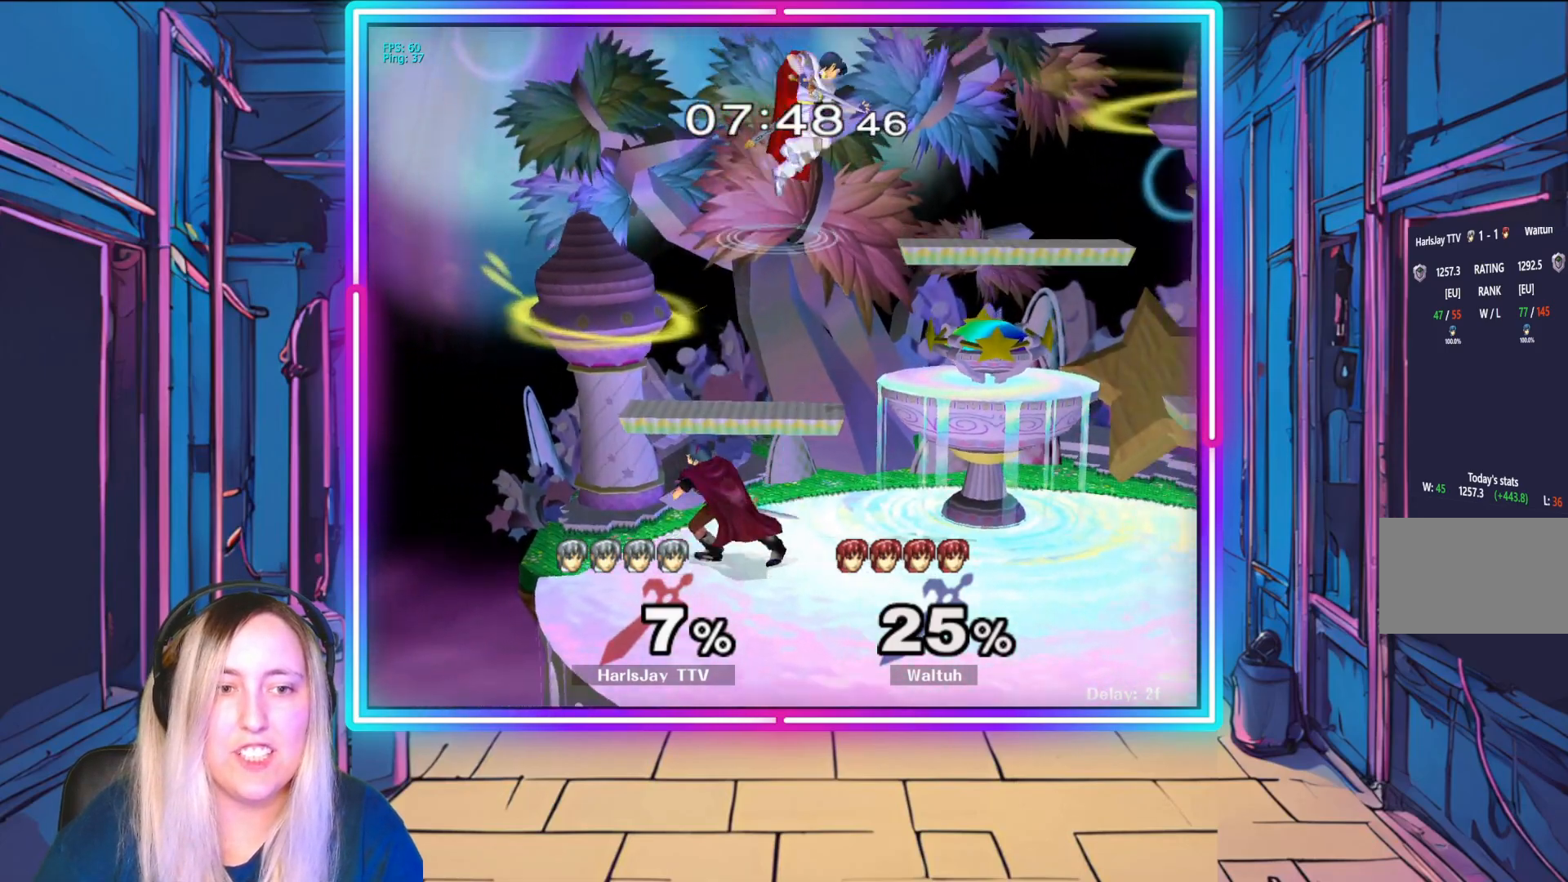
{"buttons": [], "left_stick": "down-right", "events": [[67, "Y", "up"], [283, "left_stick", "down"], [350, "left_stick", "down-right"]]}
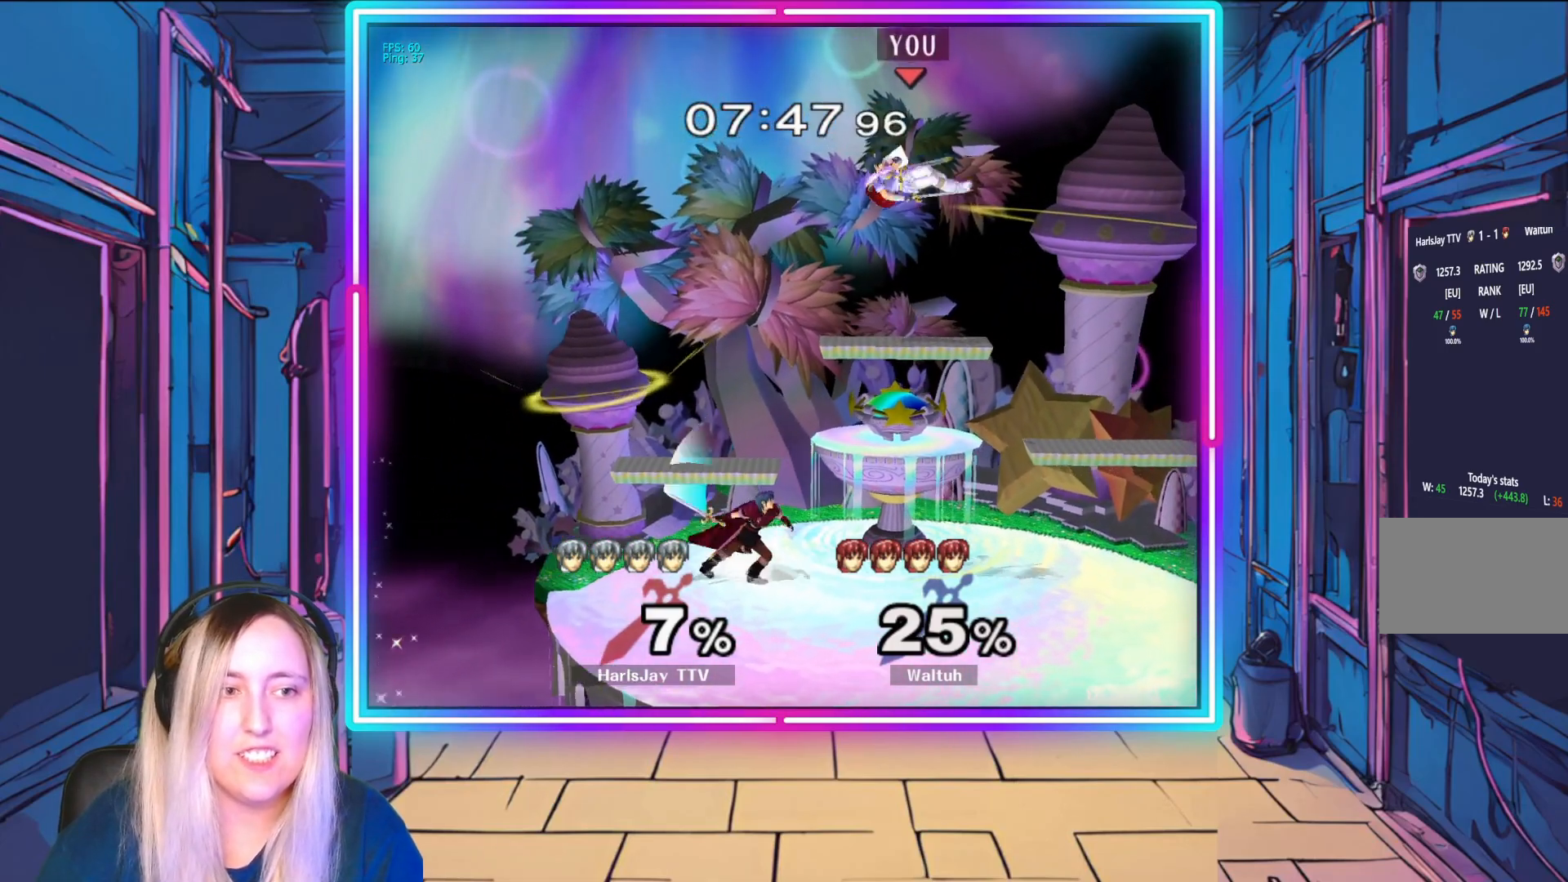
{"buttons": [], "left_stick": "down-right", "events": []}
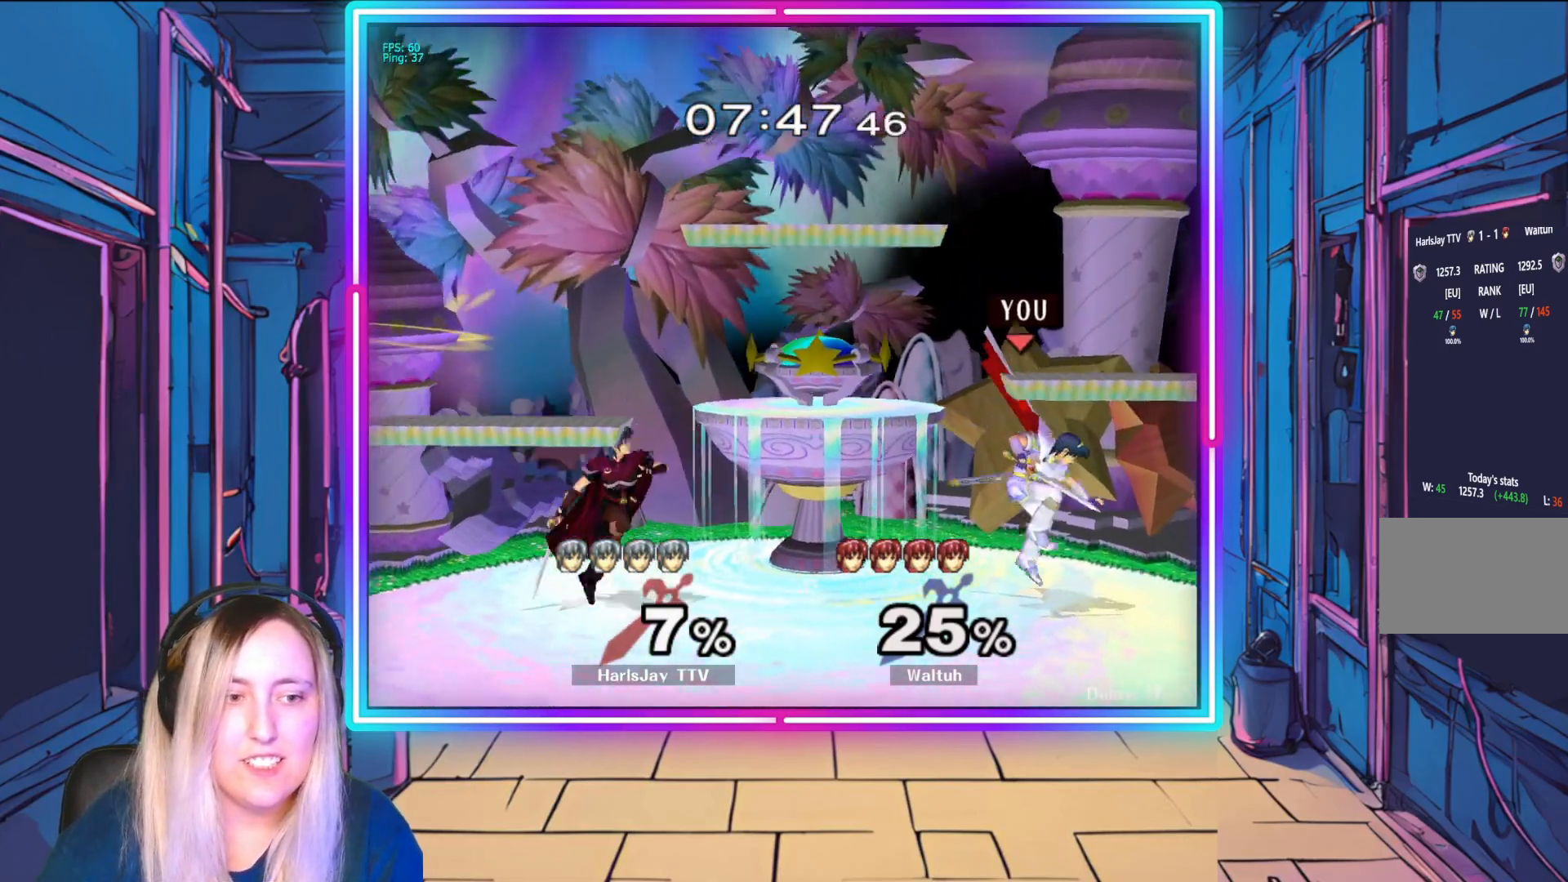
{"buttons": ["A"], "left_stick": "up-left", "events": [[100, "left_stick", "center"], [217, "left_stick", "left"], [267, "A", "down"], [350, "left_stick", "up-left"], [383, "A", "up"], [433, "A", "down"]]}
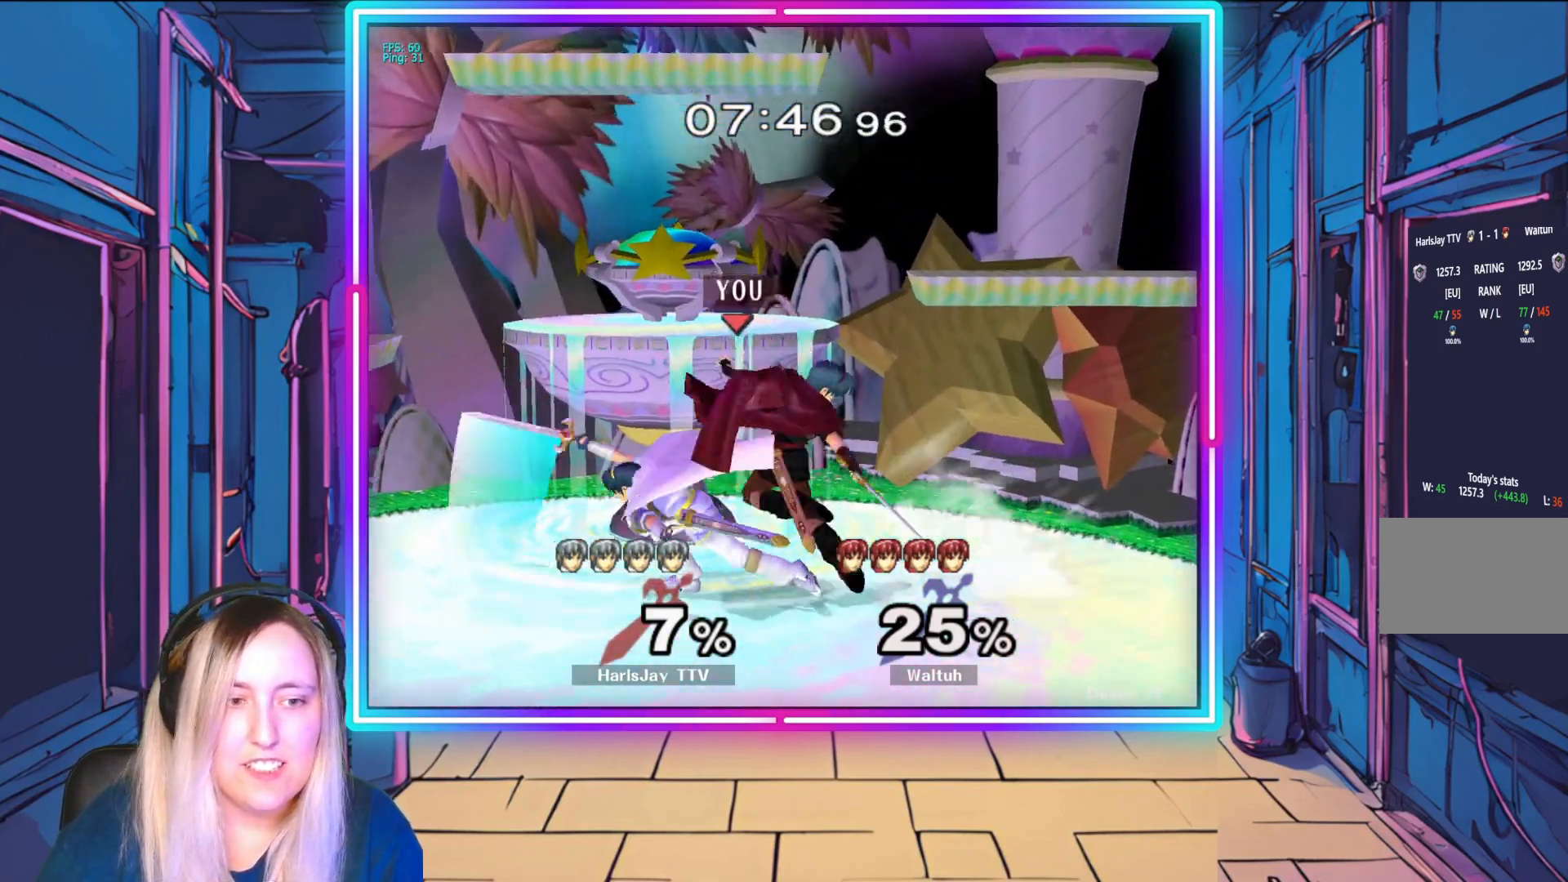
{"buttons": [], "left_stick": "down", "events": [[50, "A", "up"], [67, "A", "down"], [183, "A", "up"], [183, "left_stick", "up-right"], [267, "left_stick", "center"], [317, "R1", "down"], [400, "left_stick", "down"], [450, "R1", "up"]]}
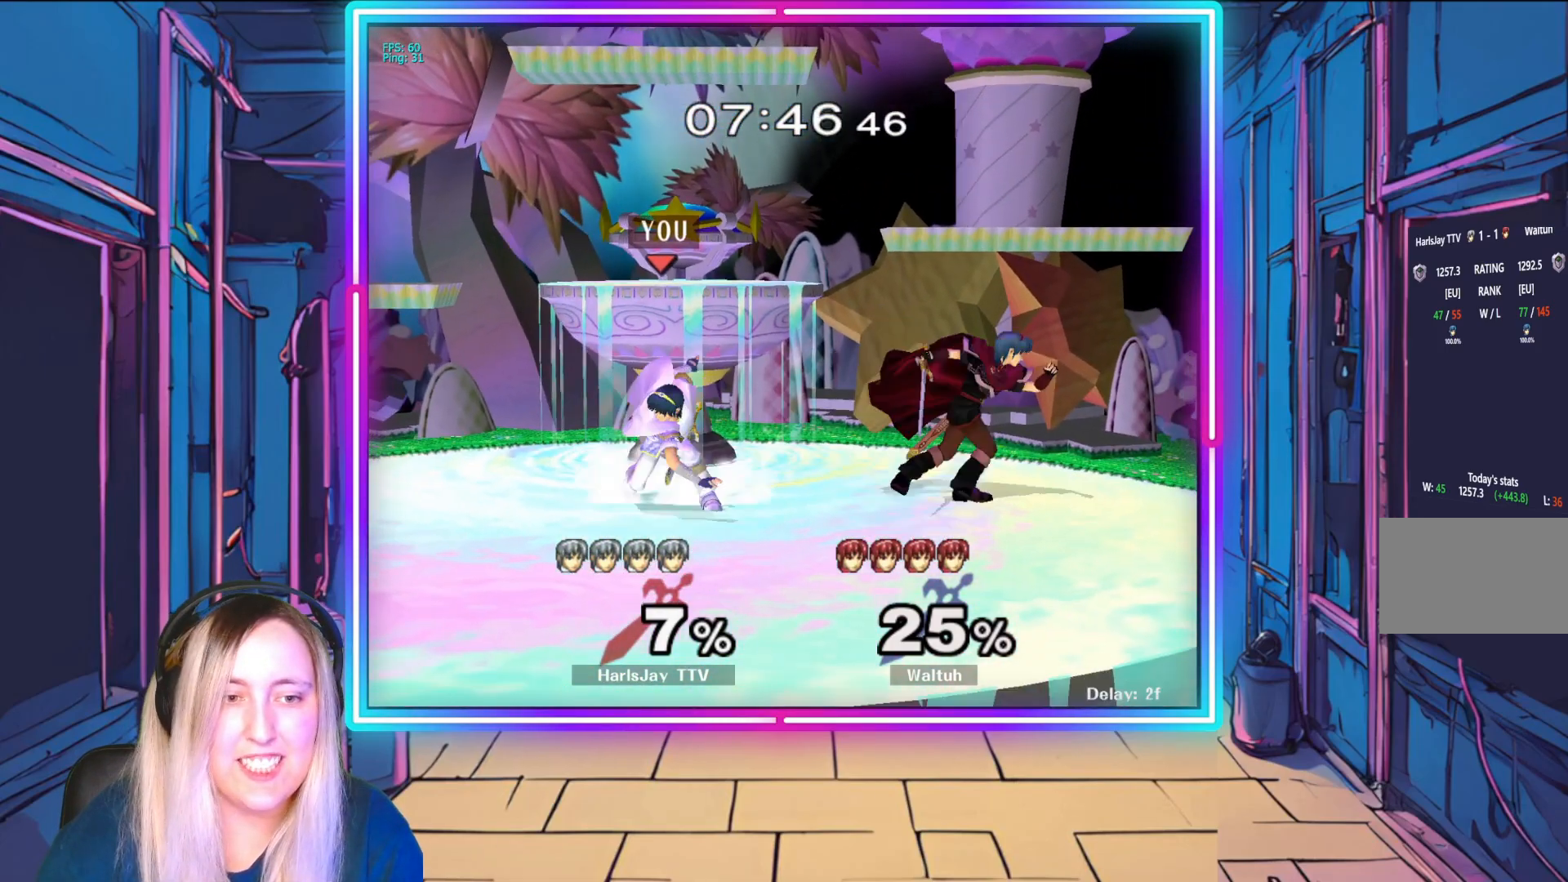
{"buttons": [], "left_stick": "down-right", "events": [[150, "left_stick", "down-right"]]}
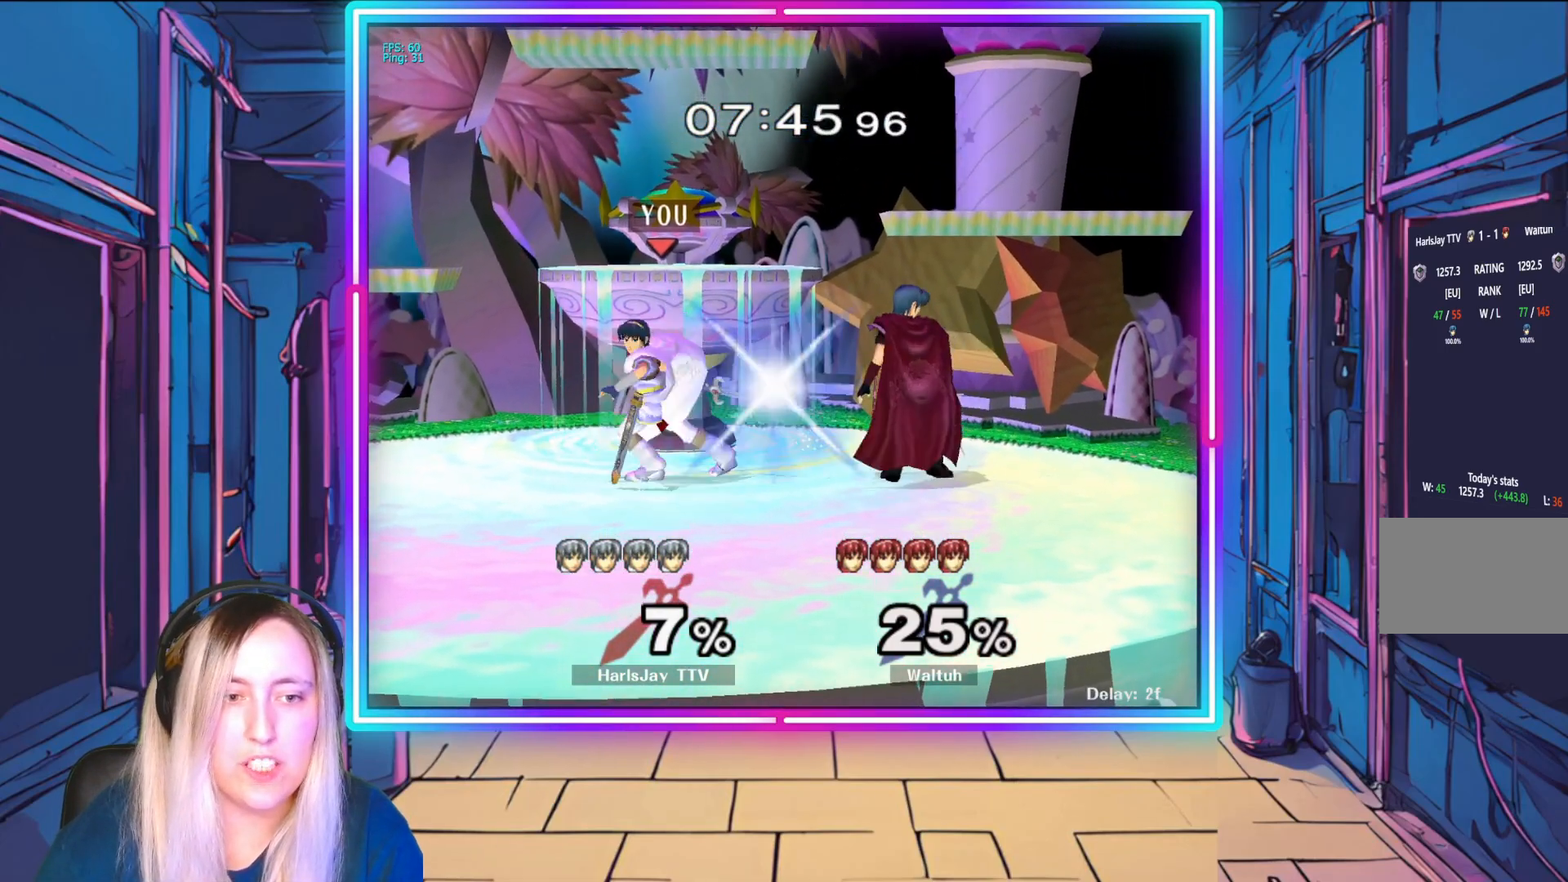
{"buttons": ["R1"], "left_stick": "center", "events": [[433, "left_stick", "center"], [500, "R1", "down"]]}
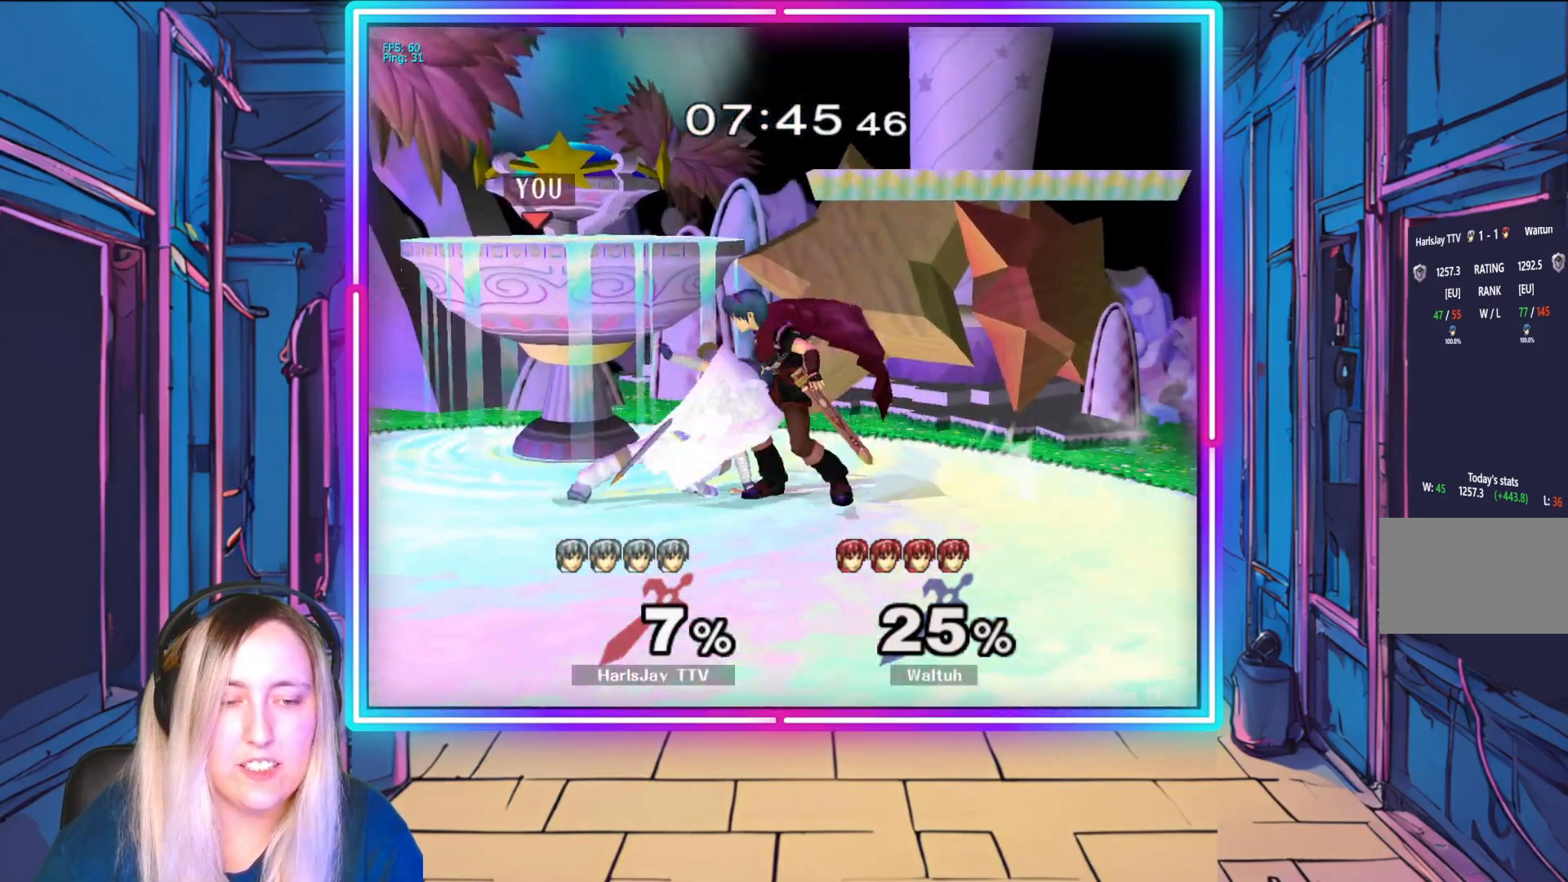
{"buttons": ["A", "Y", "R1"], "left_stick": "center", "events": [[33, "A", "down"], [83, "left_stick", "right"], [167, "A", "up"], [183, "R1", "up"], [200, "R1", "down"], [217, "A", "down"], [283, "L1", "down"], [333, "A", "up"], [383, "A", "down"], [383, "Y", "down"], [467, "L1", "up"], [483, "left_stick", "center"]]}
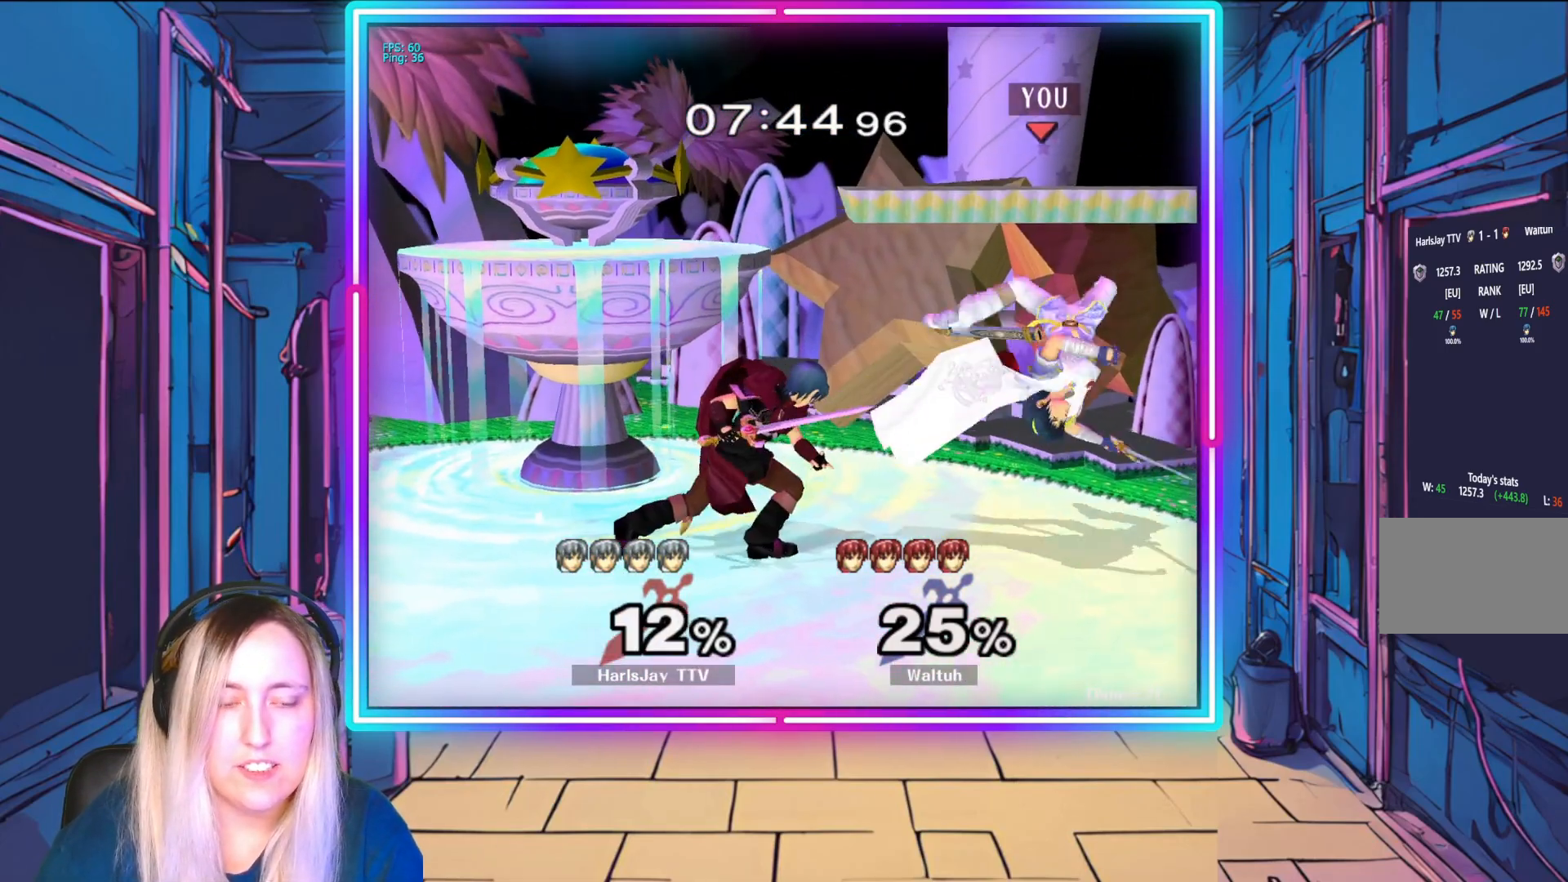
{"buttons": ["A"], "left_stick": "up-left", "events": [[17, "A", "up"], [17, "L1", "down"], [17, "Y", "up"], [33, "R1", "up"], [50, "left_stick", "up"], [67, "A", "down"], [67, "R1", "down"], [83, "Y", "down"], [183, "A", "up"], [183, "Y", "up"], [200, "L1", "up"], [217, "R1", "up"], [217, "left_stick", "up-left"], [250, "L1", "down"], [250, "R1", "down"], [267, "A", "down"], [267, "Y", "down"], [350, "A", "up"], [367, "Y", "up"], [400, "L1", "up"], [400, "R1", "up"], [467, "A", "down"]]}
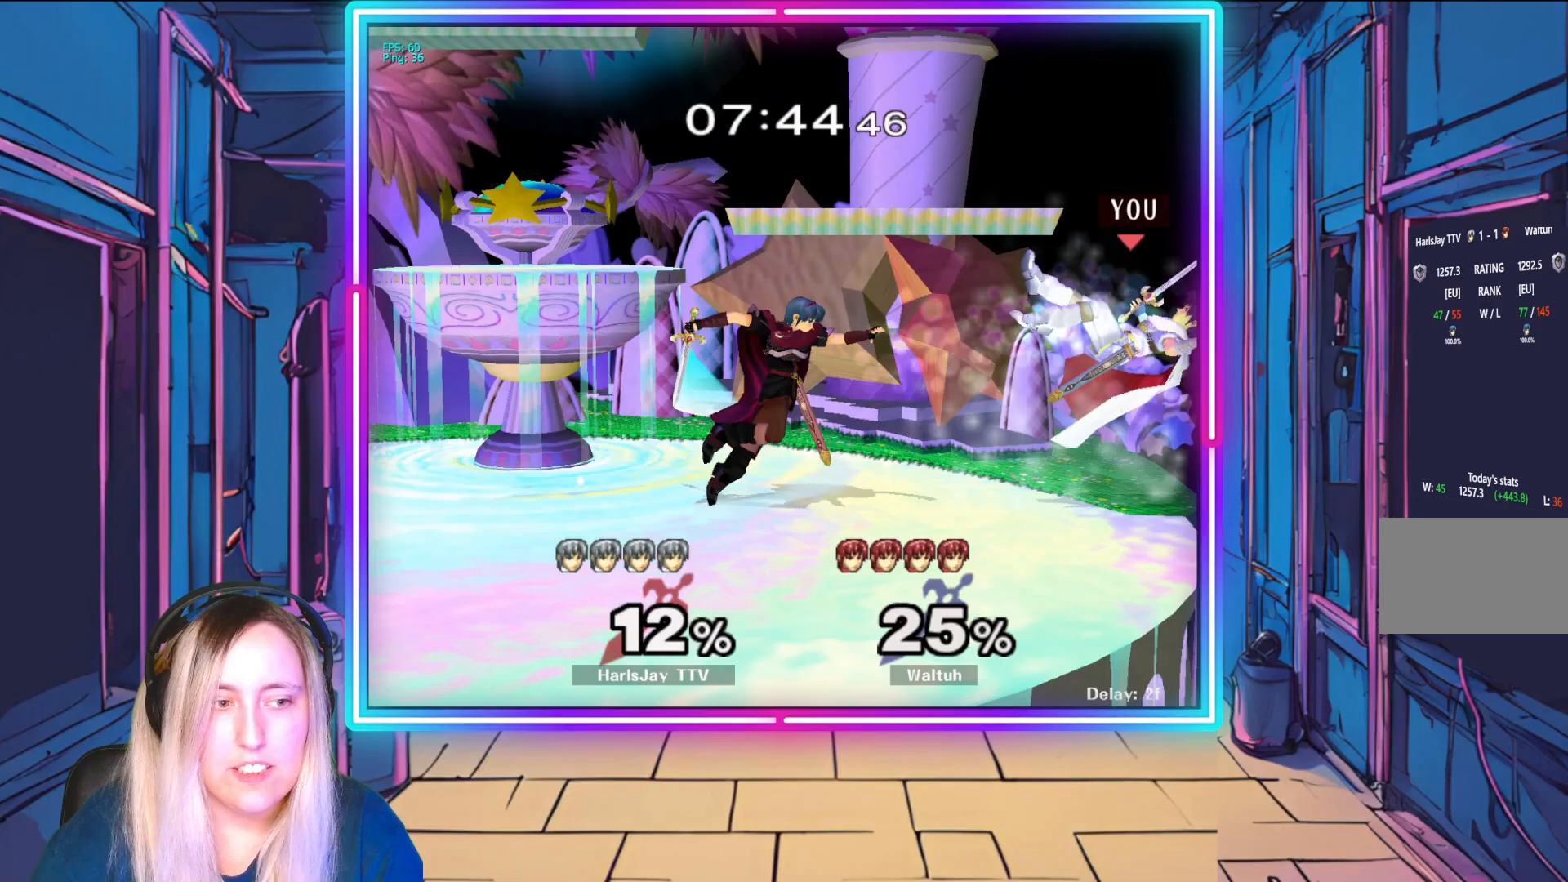
{"buttons": [], "left_stick": "up-left", "events": [[133, "A", "up"], [183, "A", "down"], [283, "A", "up"], [350, "A", "down"], [450, "A", "up"]]}
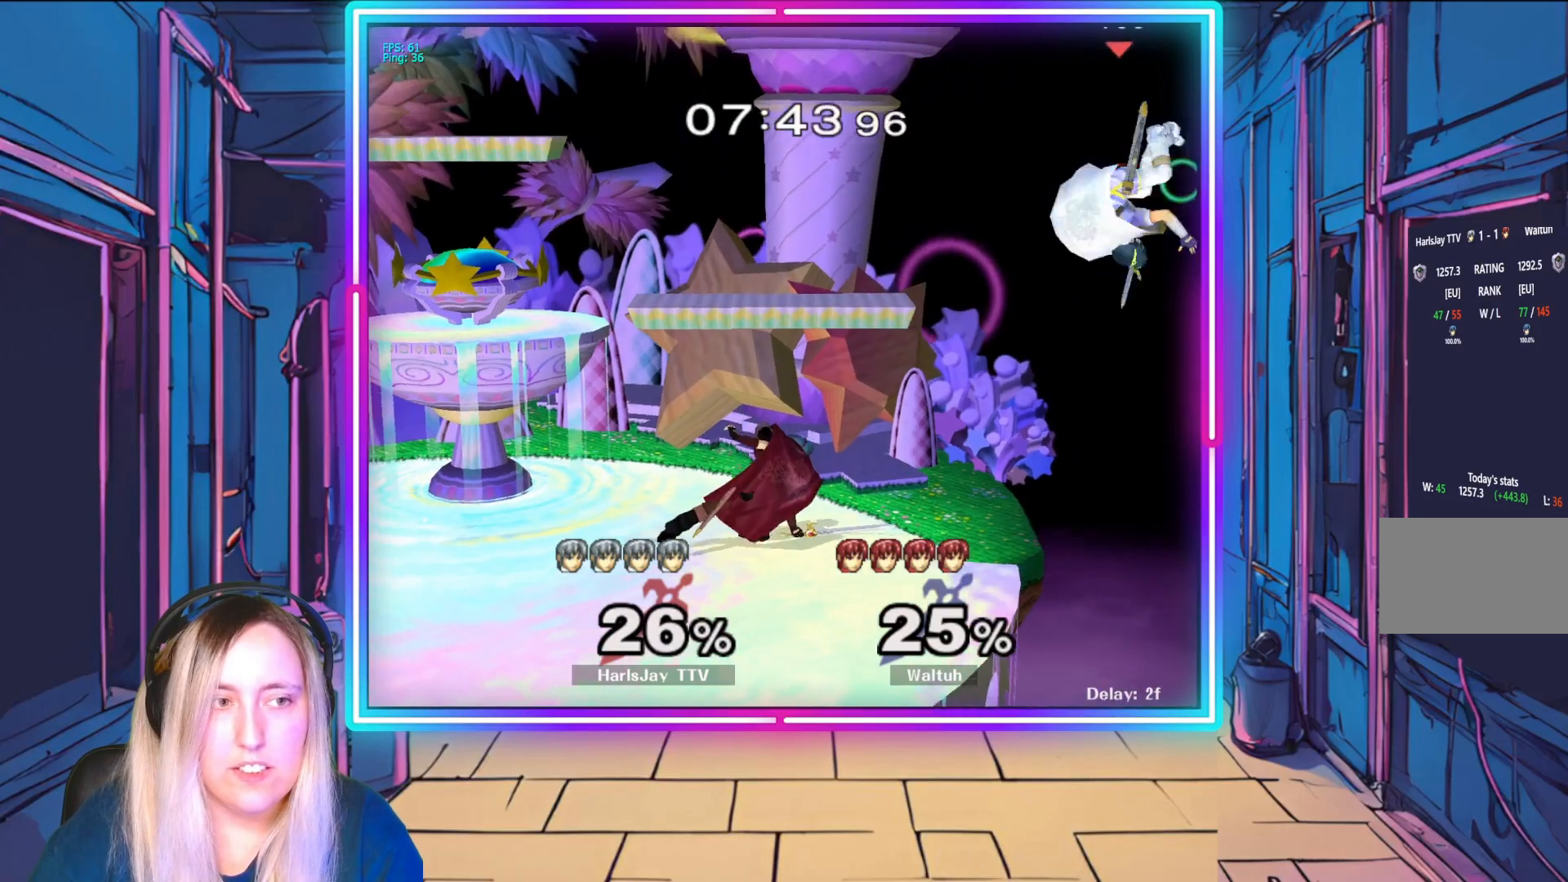
{"buttons": ["Y"], "left_stick": "up-left", "events": [[17, "Y", "down"], [50, "left_stick", "center"], [133, "Y", "up"], [150, "left_stick", "up-left"], [217, "Y", "down"], [317, "Y", "up"], [400, "Y", "down"]]}
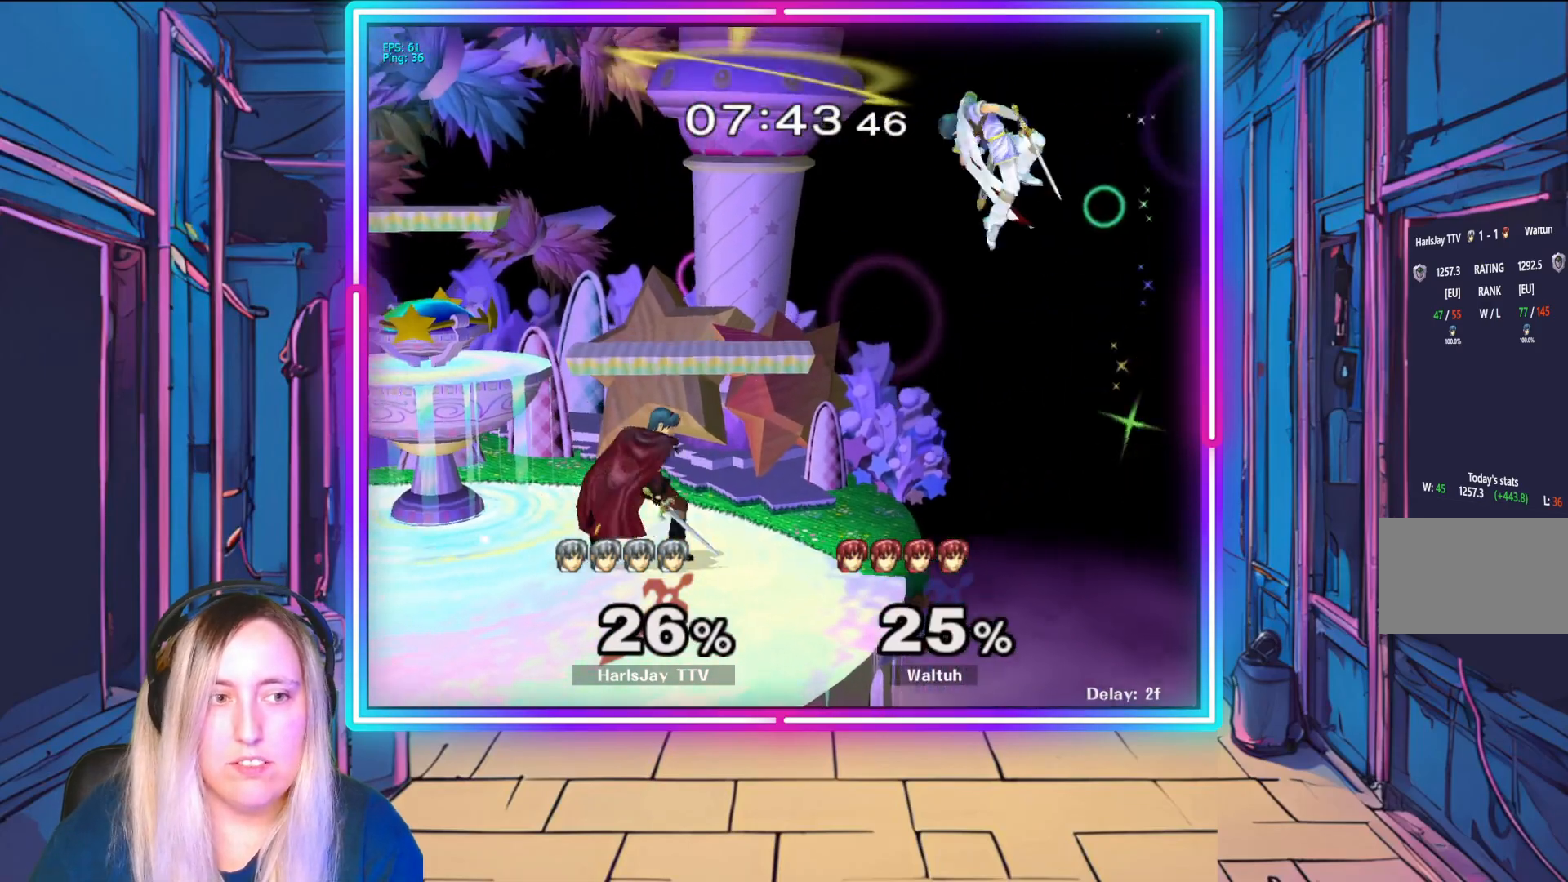
{"buttons": ["B"], "left_stick": "up-left", "events": [[67, "Y", "up"], [367, "B", "down"]]}
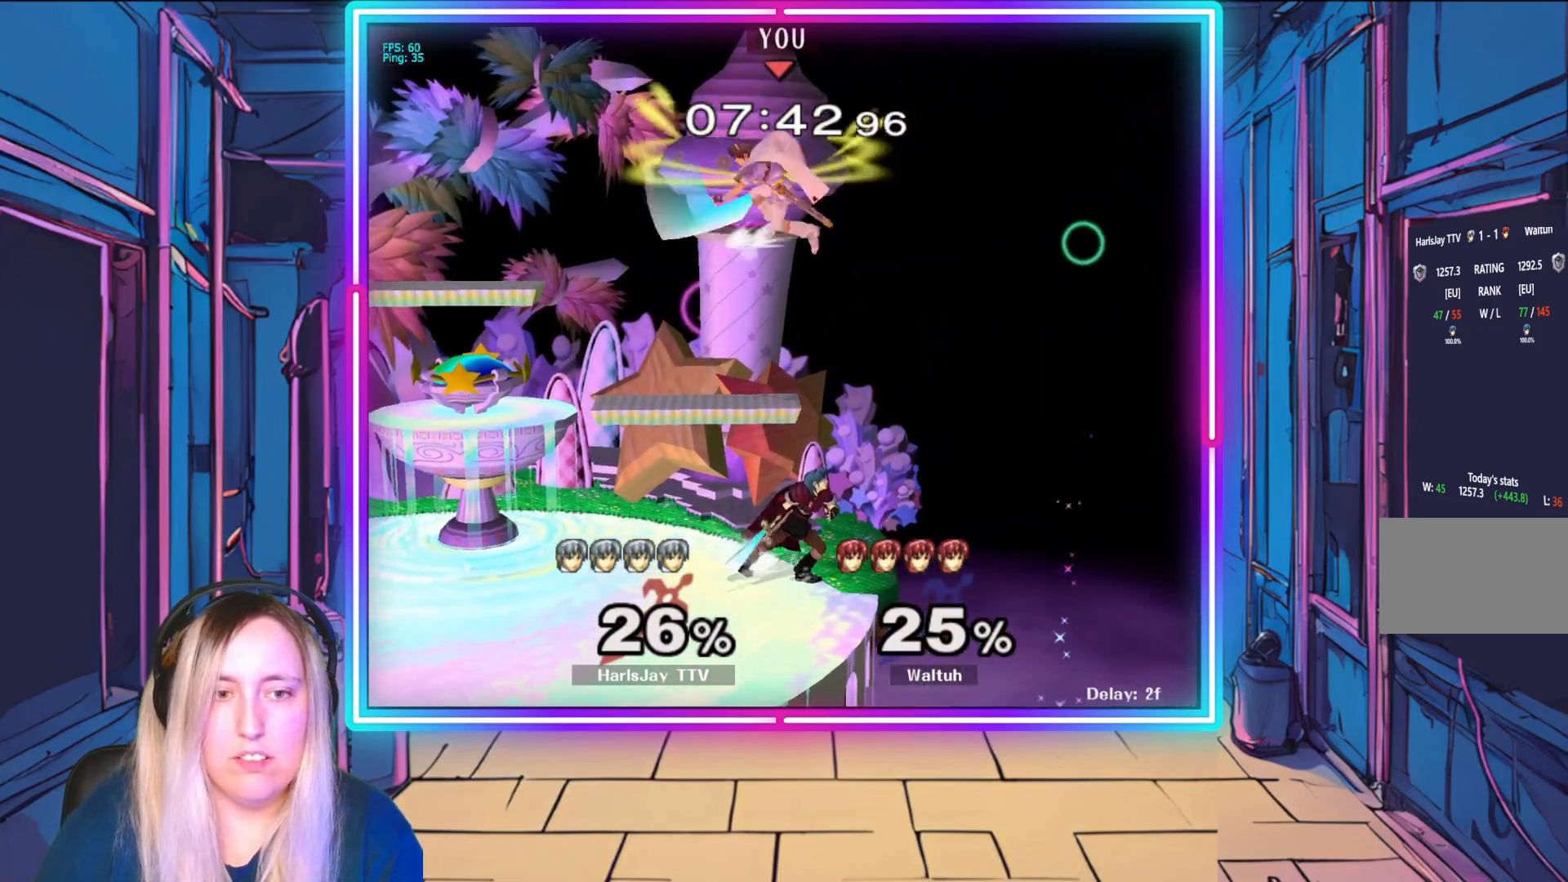
{"buttons": ["Y"], "left_stick": "up-left", "events": [[67, "B", "up"], [383, "Y", "down"]]}
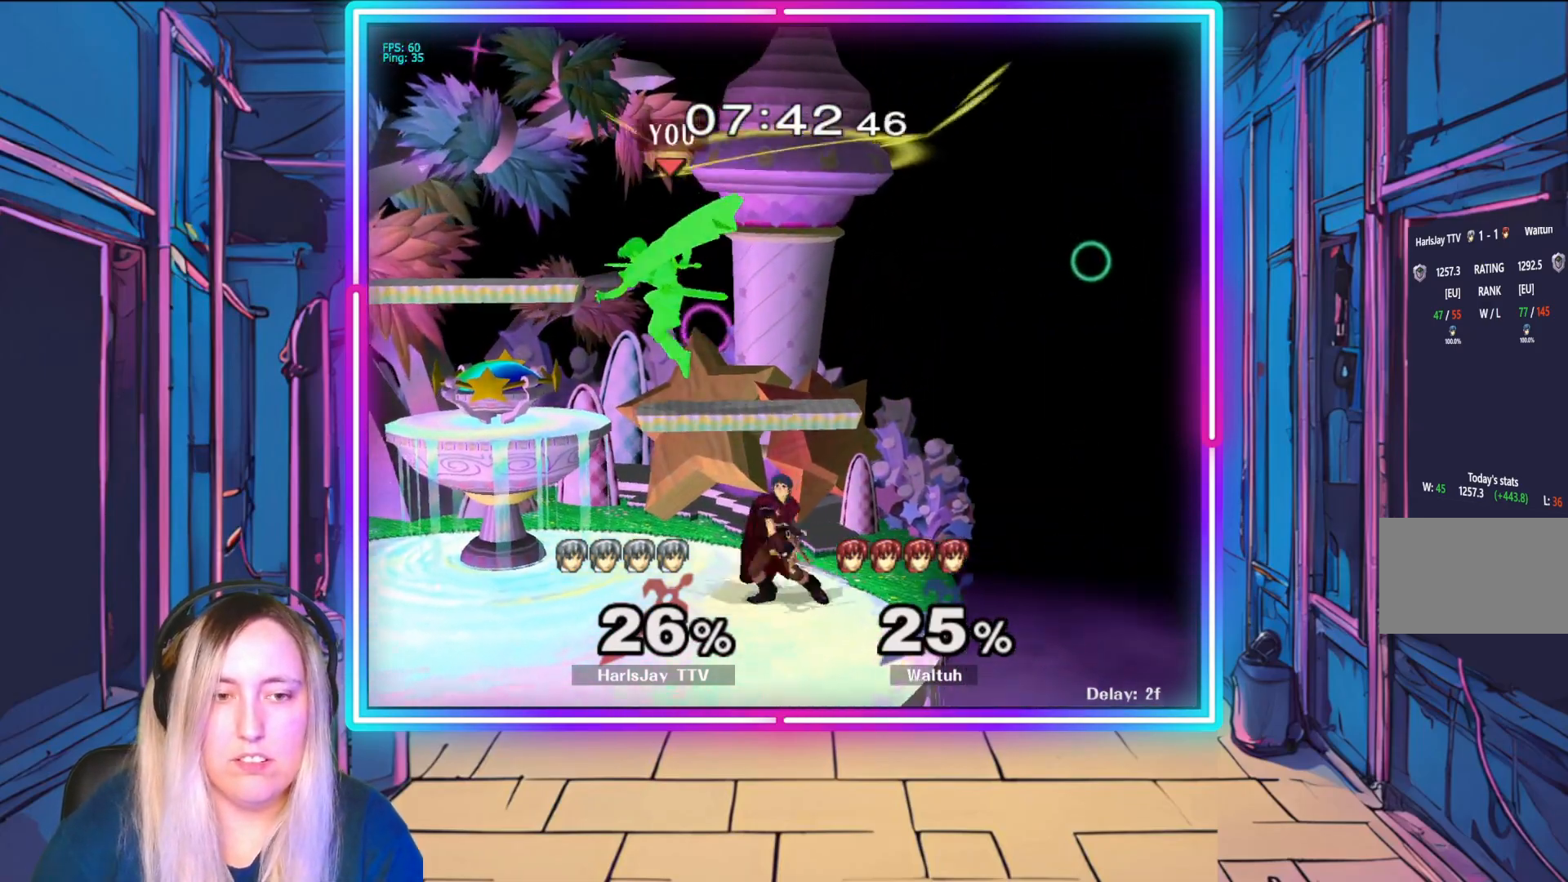
{"buttons": [], "left_stick": "down-left", "events": [[83, "Y", "up"], [467, "left_stick", "down-left"]]}